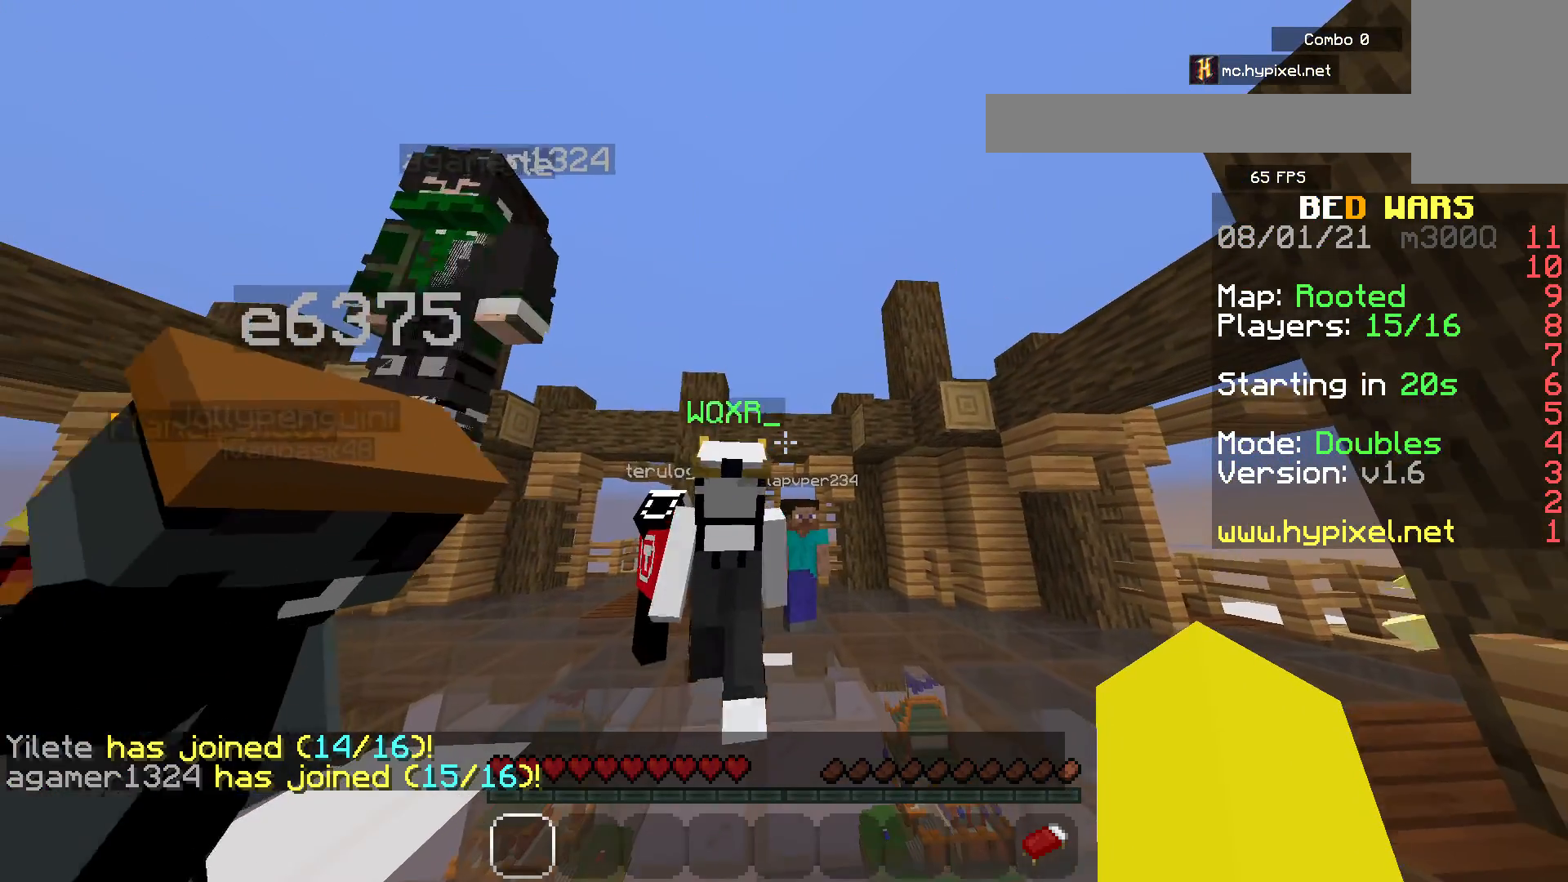
Gameplay with keyboard and mouse; each line is a JSON object with the keys and mouse buttons held at the frame after it. "events" lists presses ("down") and releases ("up") of "a", "d", "s", "space", "w", "mouse_left" and "mouse_right" between this image and that frame as [ms after this image, input, new state], when the widget could be followed in between. "mouse_left", "mouse_right" = the "left", "right" buttons of the "mouse" list. No other keys are recorded. Fast repeated clicks can show as one long hold. Mouse movement is not recorded.
{"keys": ["s"], "mouse": [], "events": []}
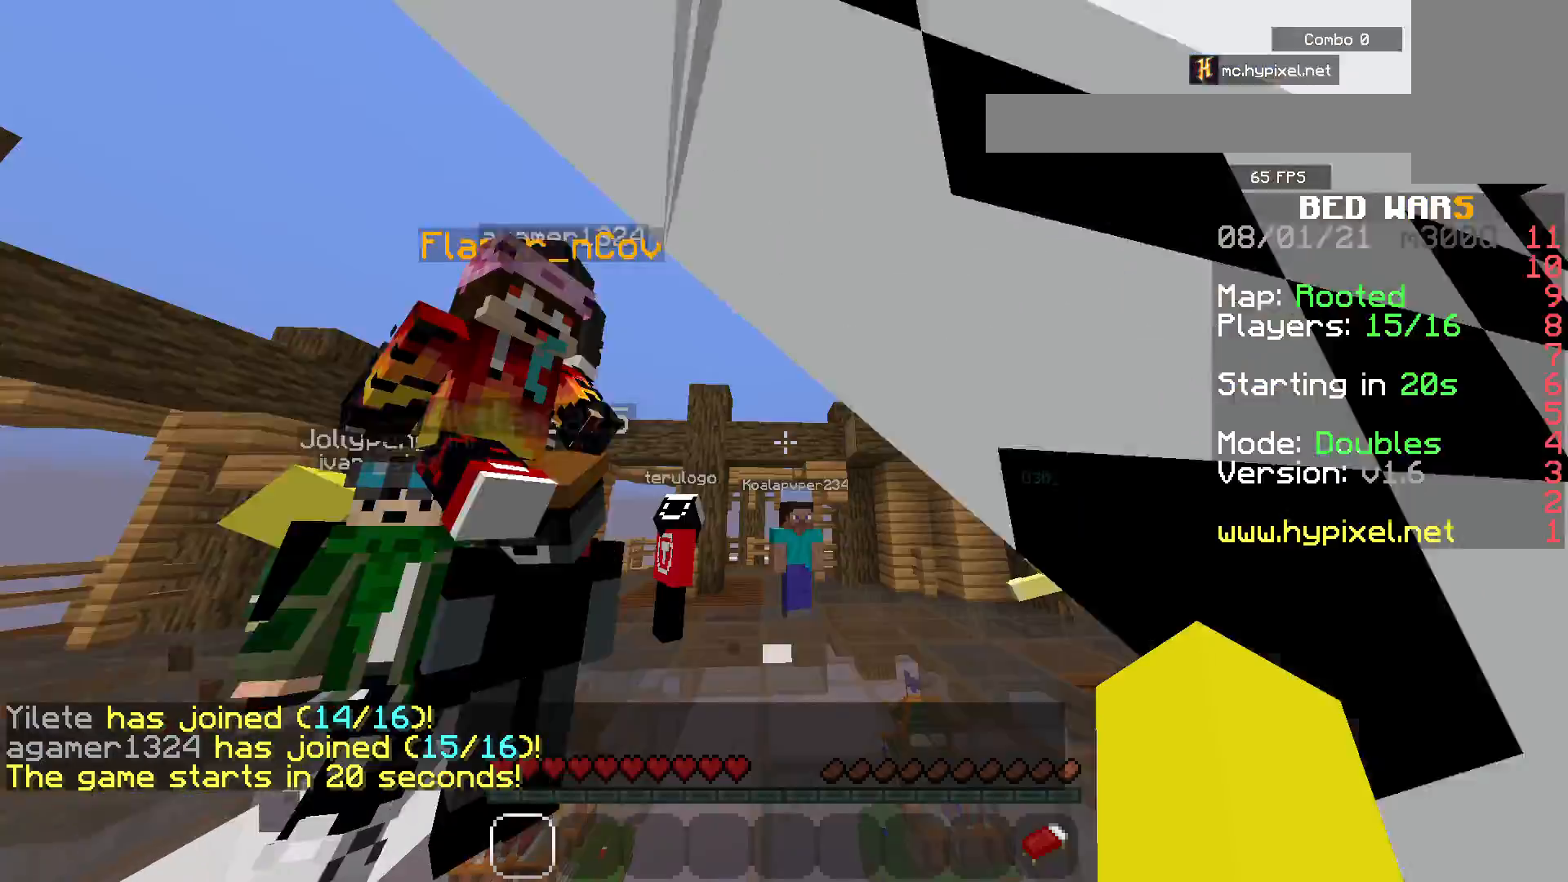
{"keys": ["a", "w"], "mouse": [], "events": [[100, "s", "up"], [333, "a", "down"], [417, "w", "down"]]}
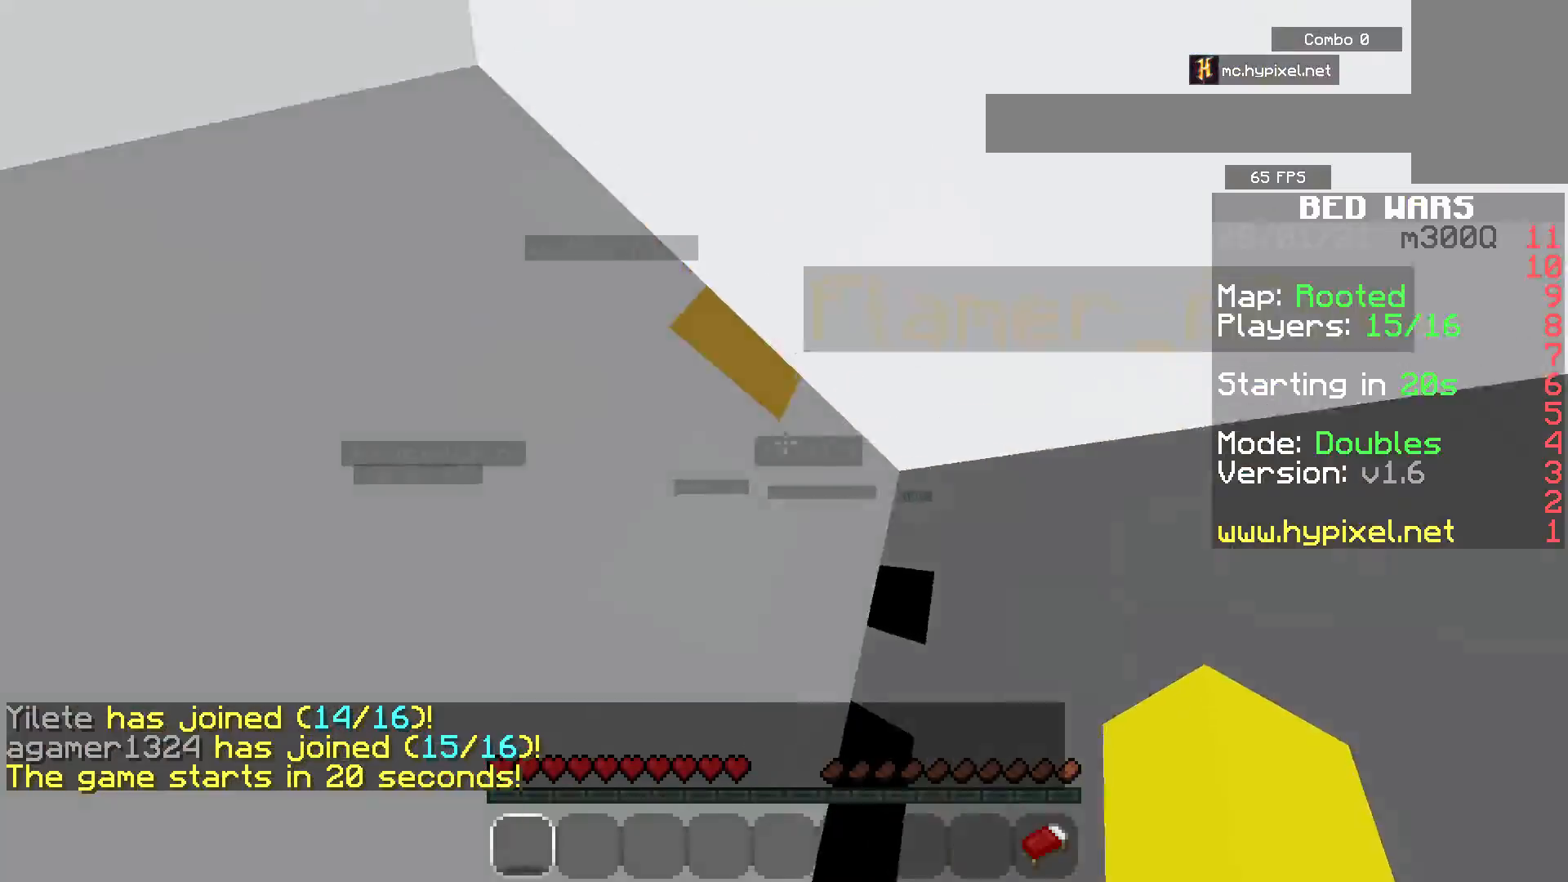
{"keys": ["space", "w"], "mouse": [], "events": [[400, "a", "up"], [433, "space", "down"]]}
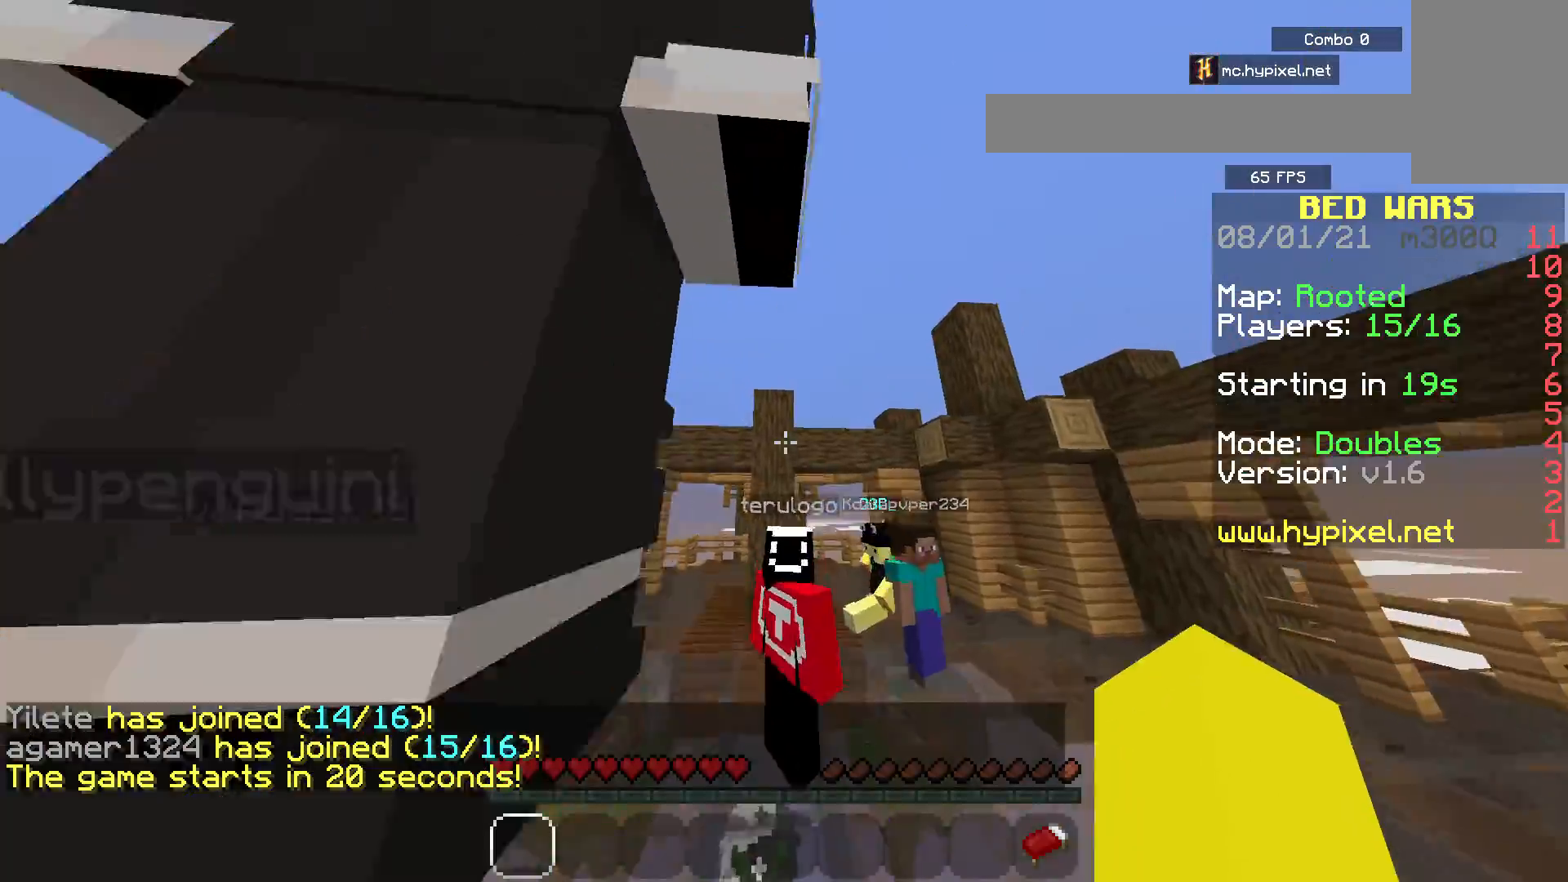
{"keys": ["a", "w"], "mouse": [], "events": [[367, "space", "up"], [417, "a", "down"]]}
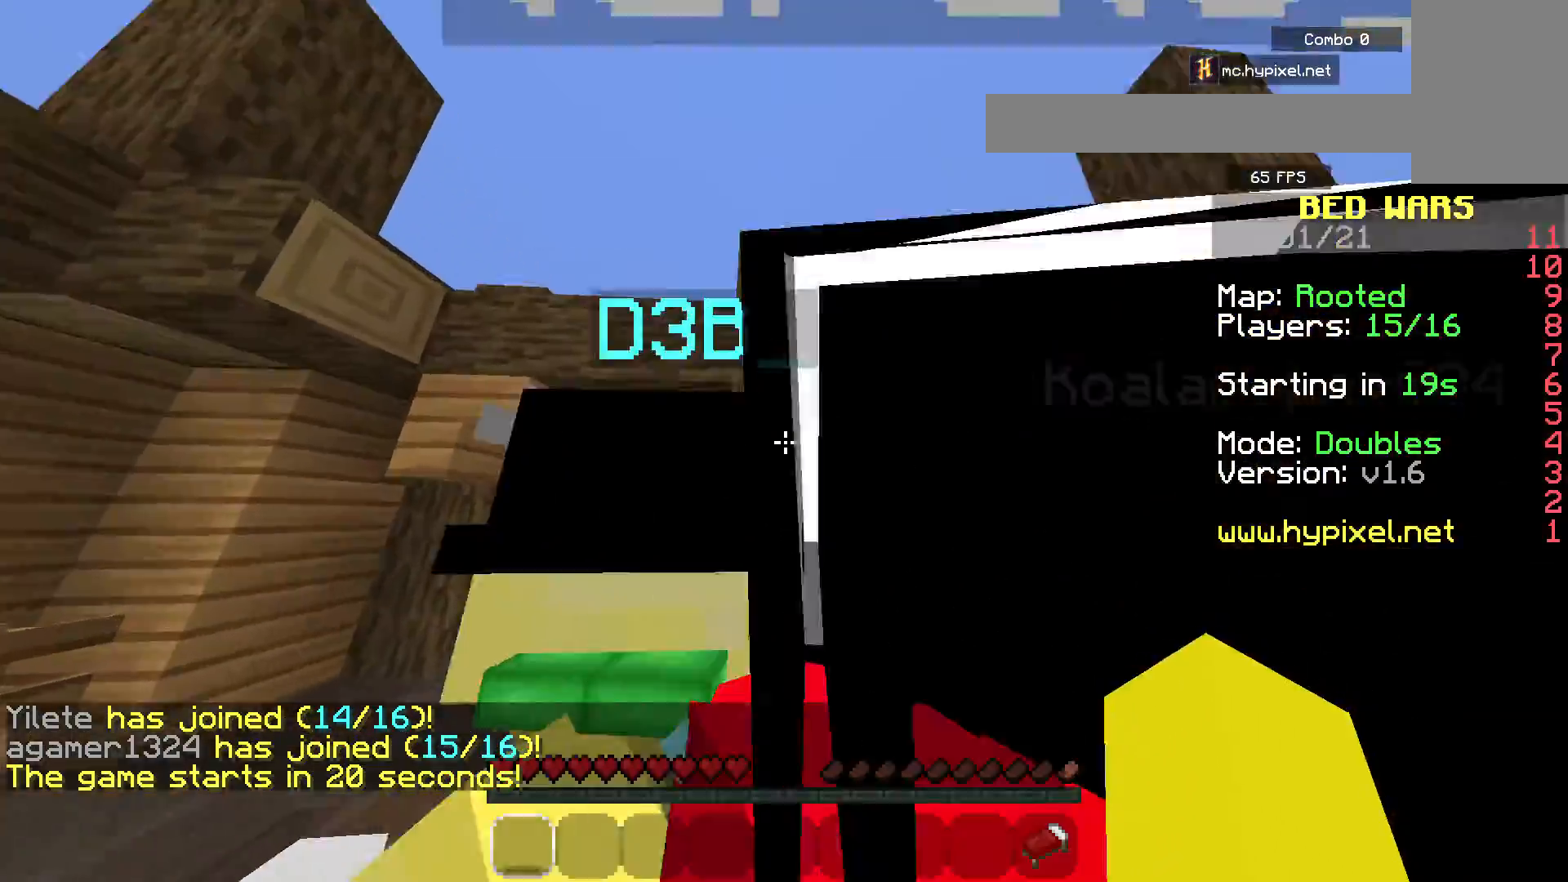
{"keys": ["a", "w"], "mouse": [], "events": [[17, "w", "up"], [500, "w", "down"]]}
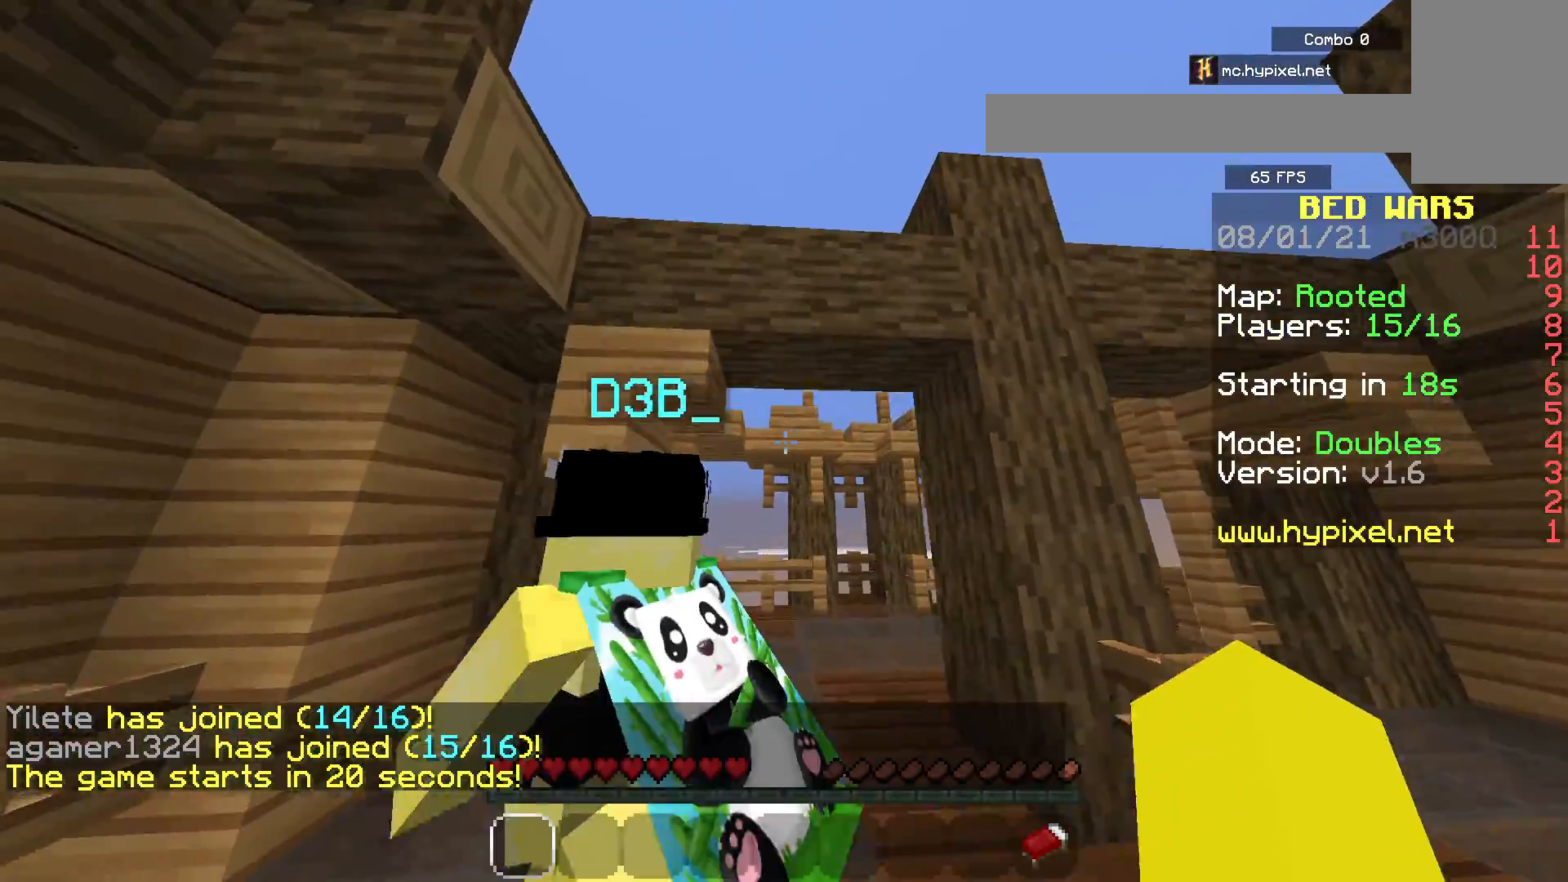
{"keys": ["w"], "mouse": [], "events": [[233, "a", "up"]]}
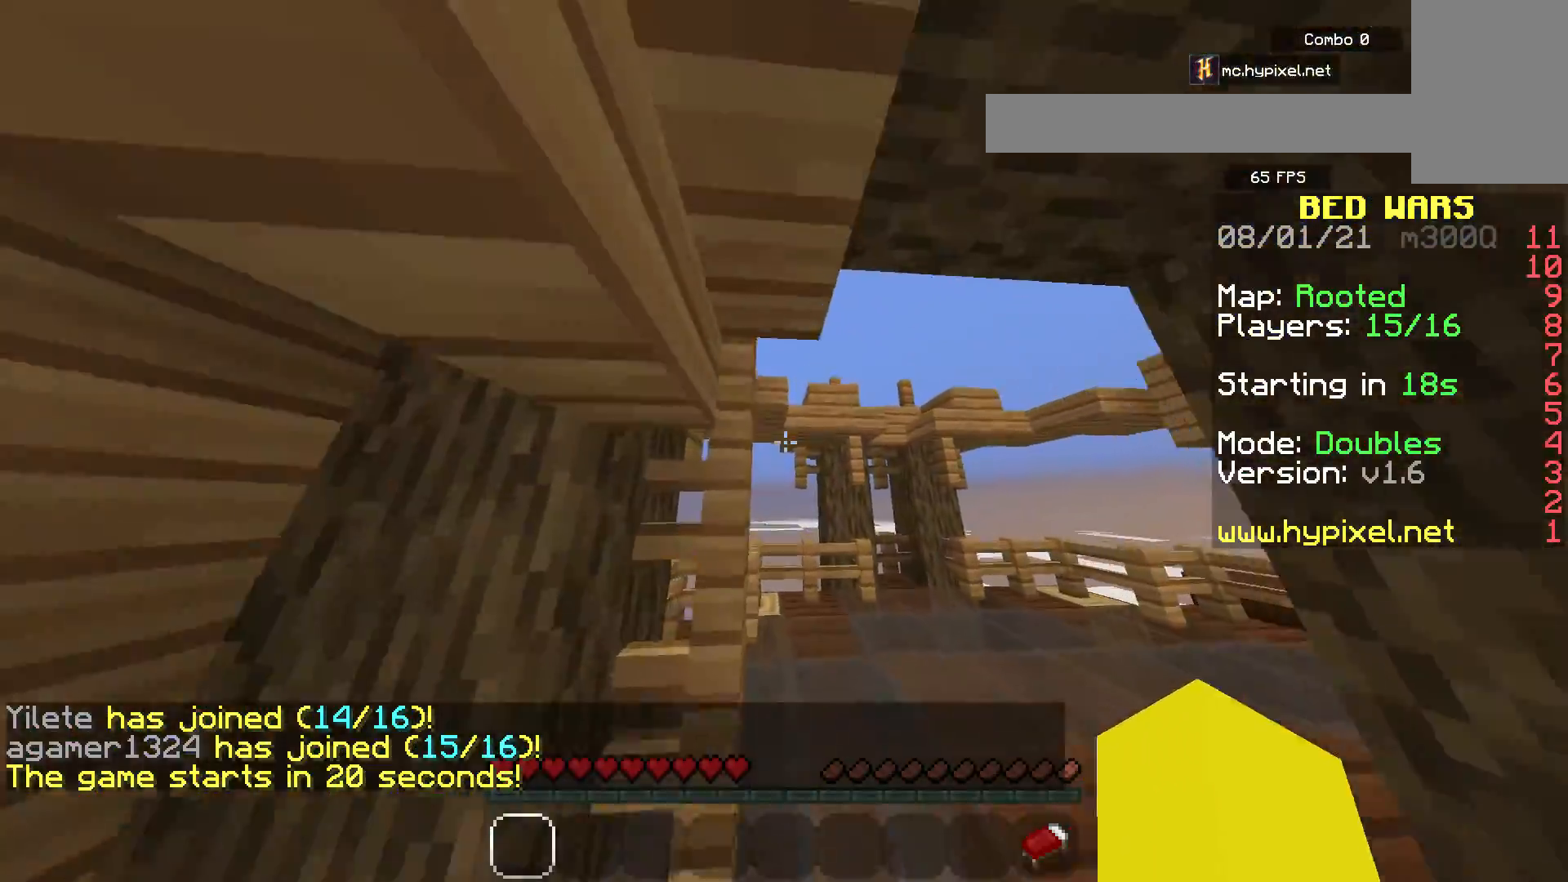
{"keys": ["w"], "mouse": [], "events": []}
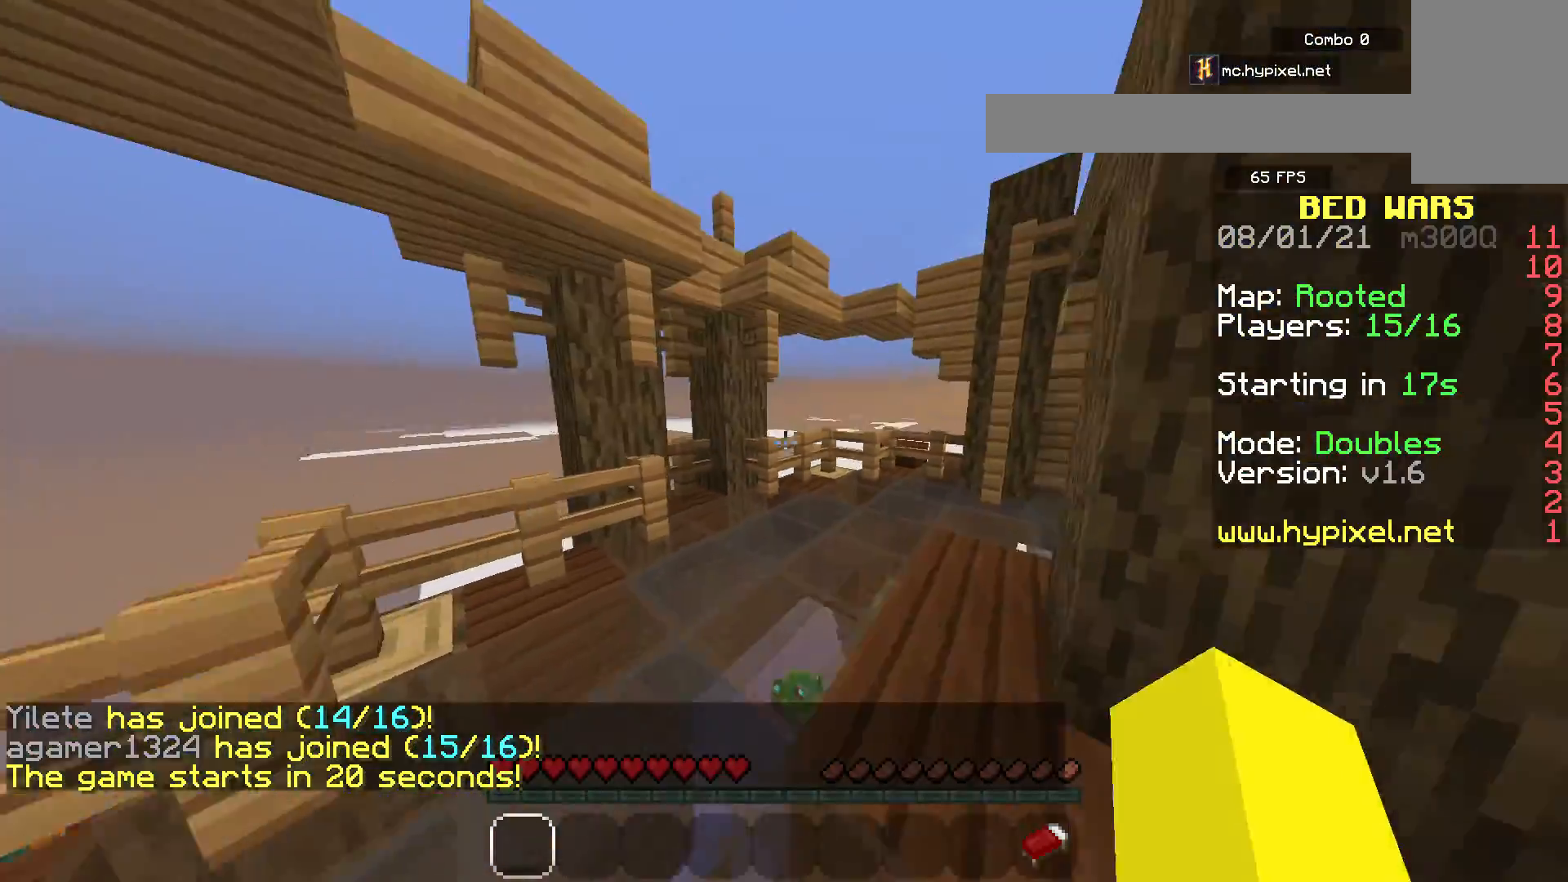
{"keys": ["w"], "mouse": [], "events": []}
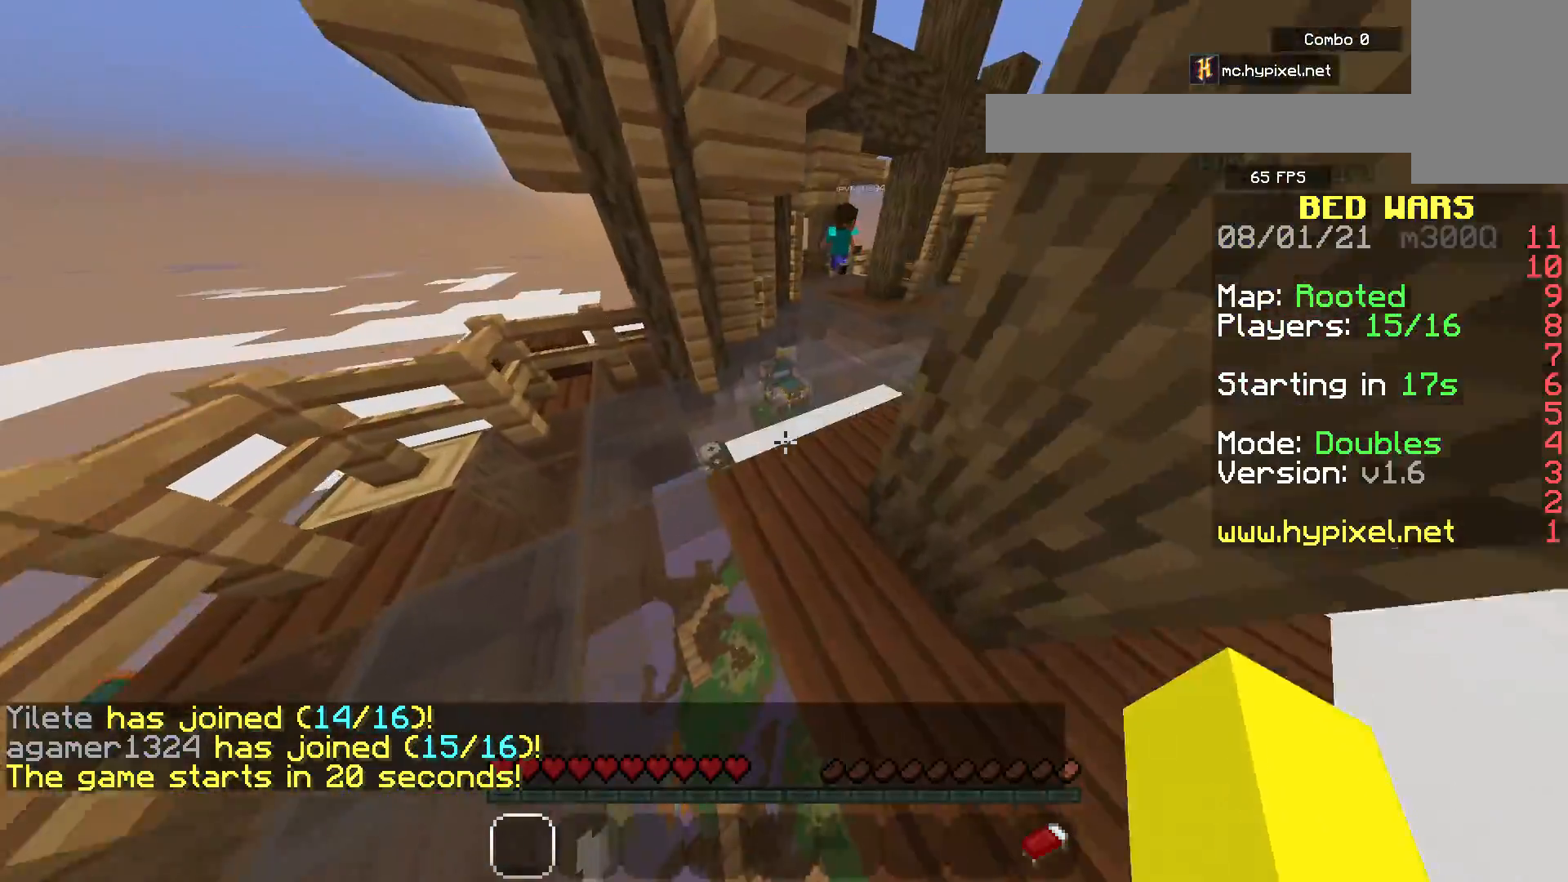
{"keys": ["w"], "mouse": [], "events": []}
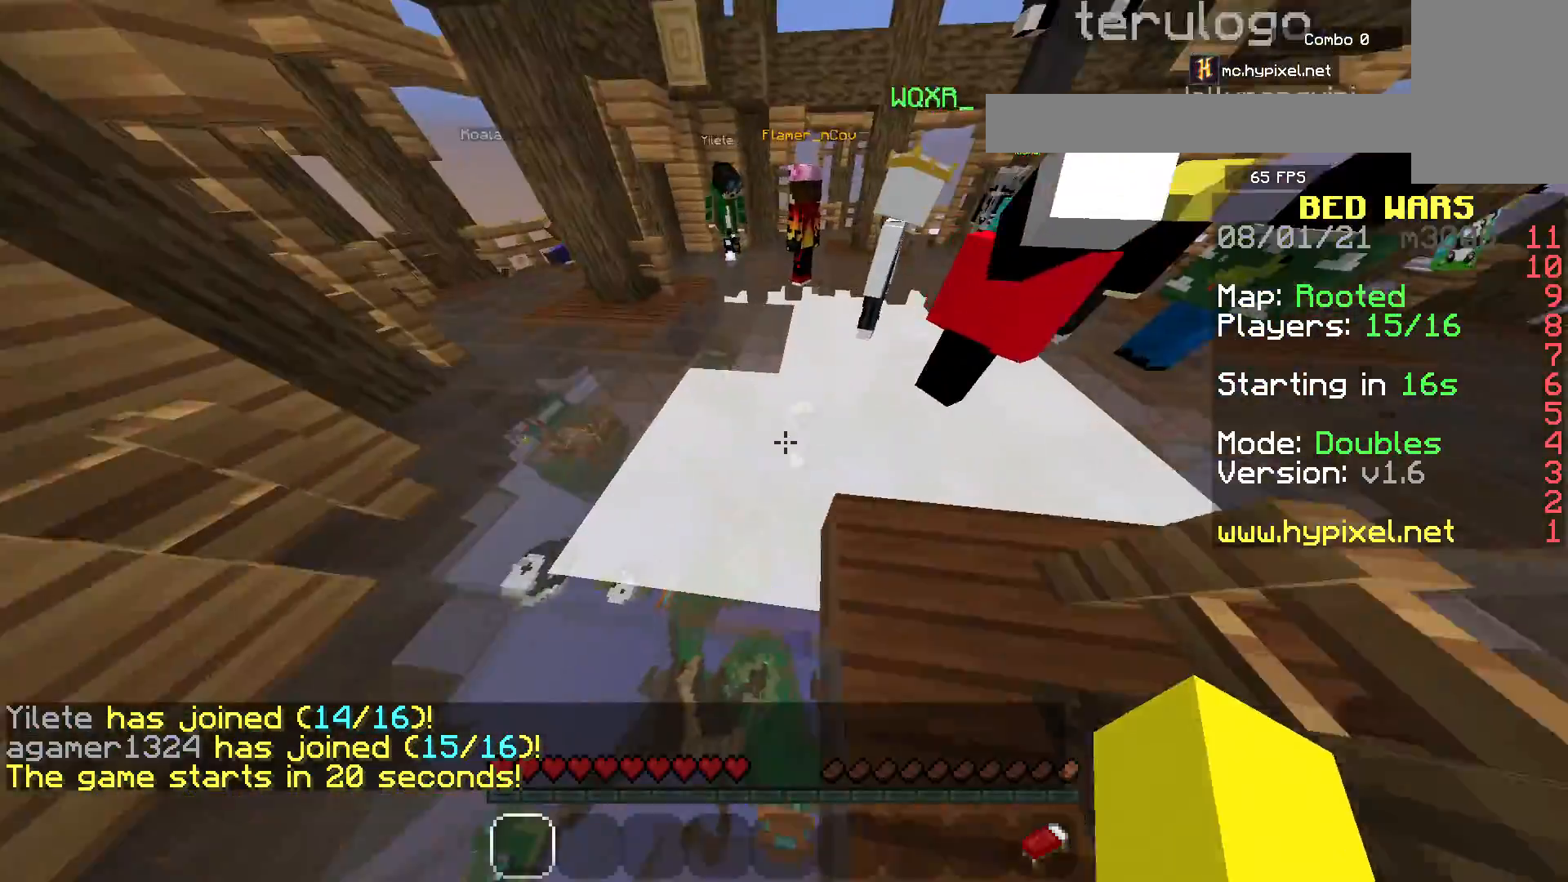
{"keys": ["space", "w"], "mouse": [], "events": [[100, "space", "down"]]}
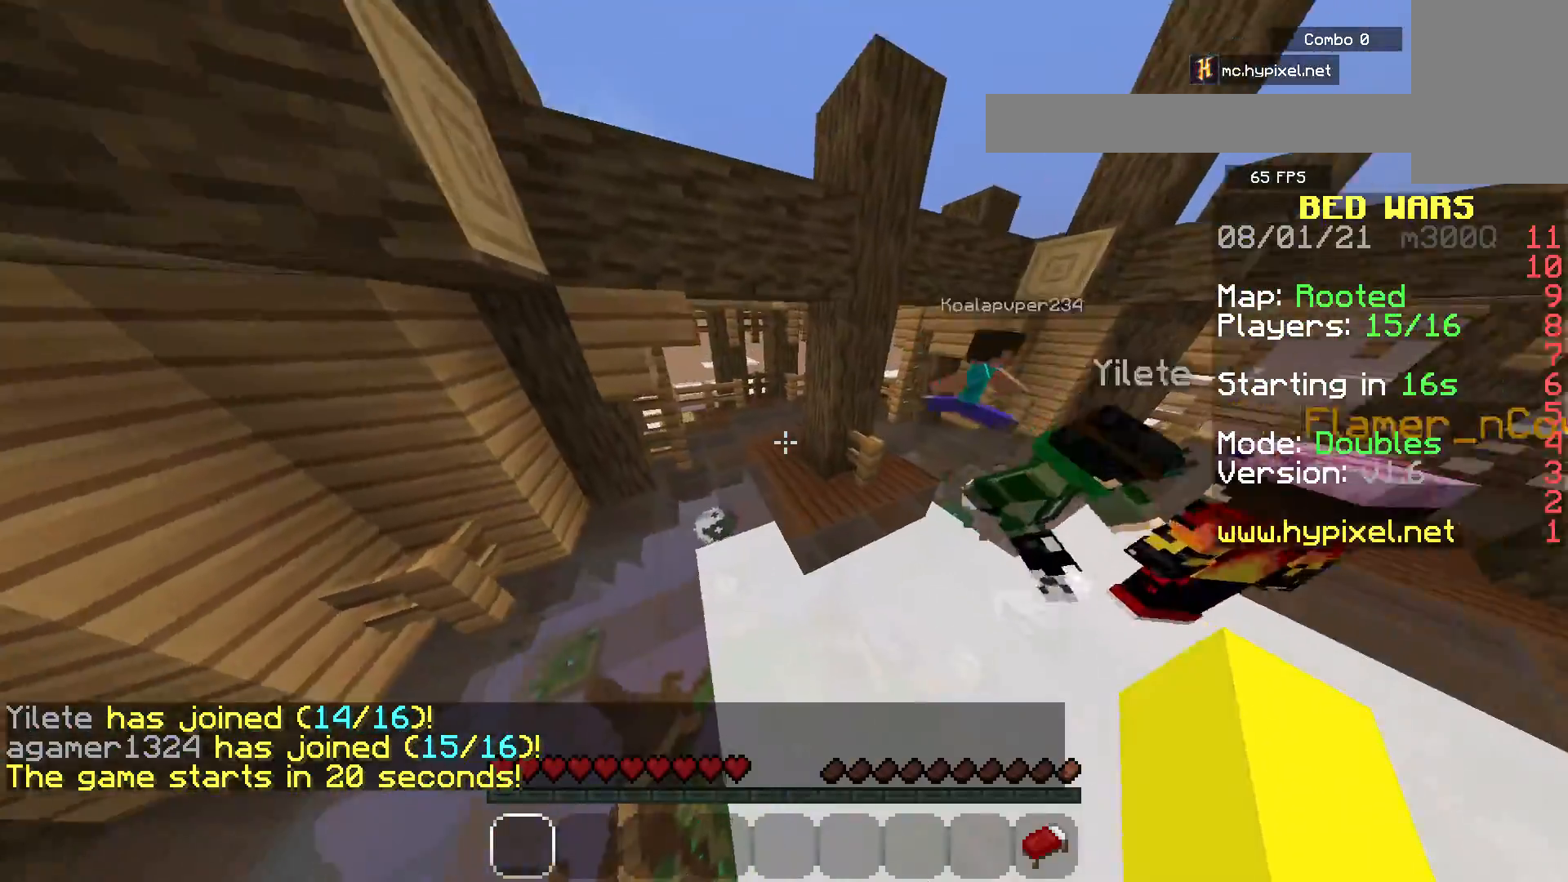
{"keys": ["a", "w"], "mouse": [], "events": [[17, "space", "up"], [350, "a", "down"]]}
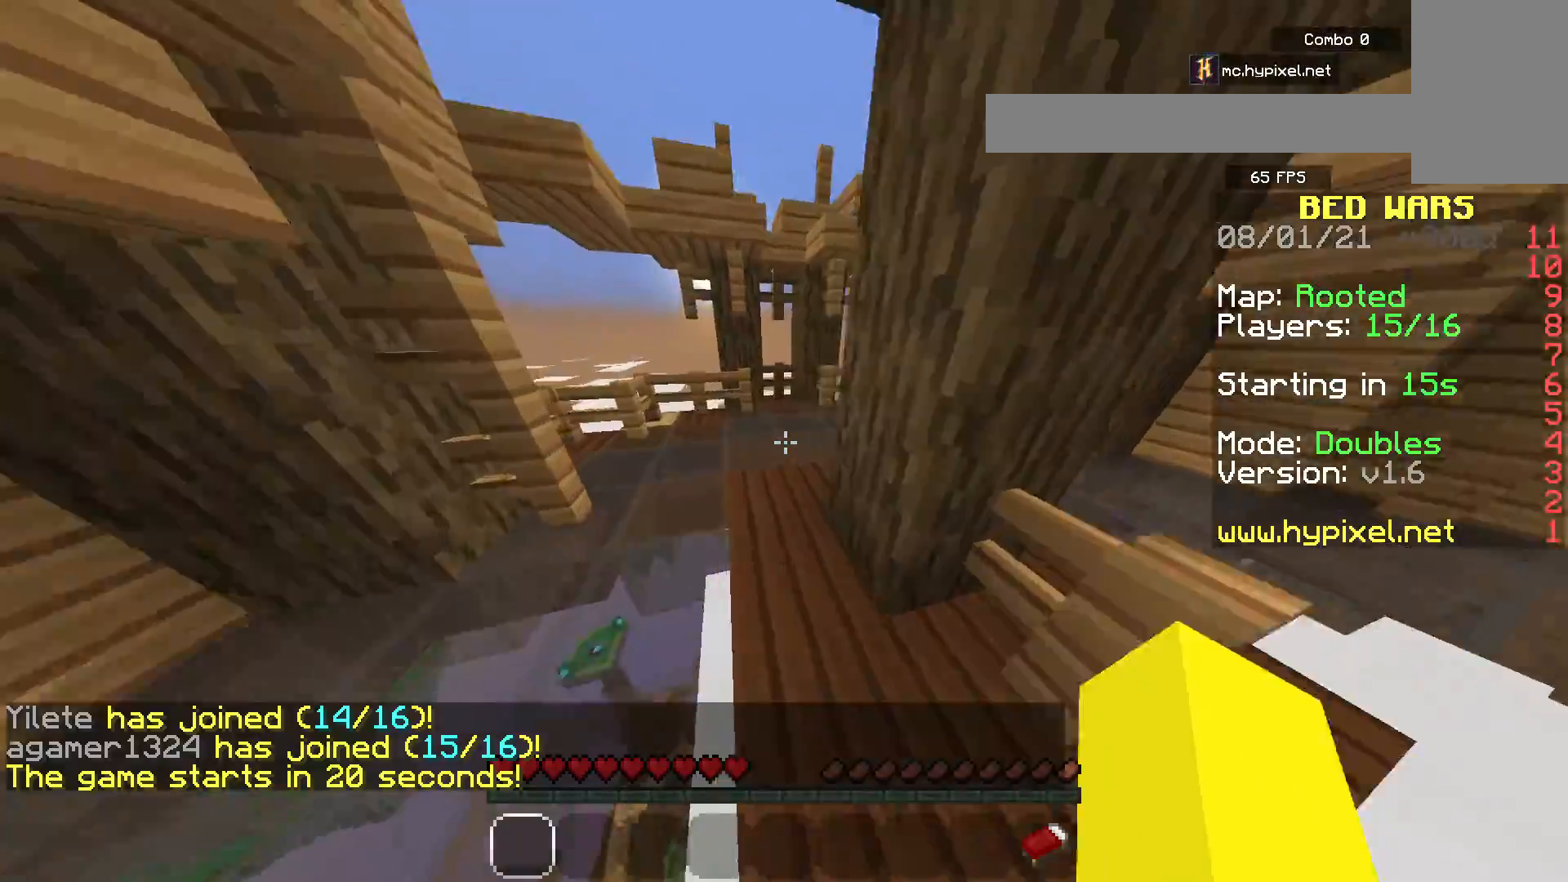
{"keys": ["a", "w"], "mouse": [], "events": [[133, "a", "up"], [250, "a", "down"]]}
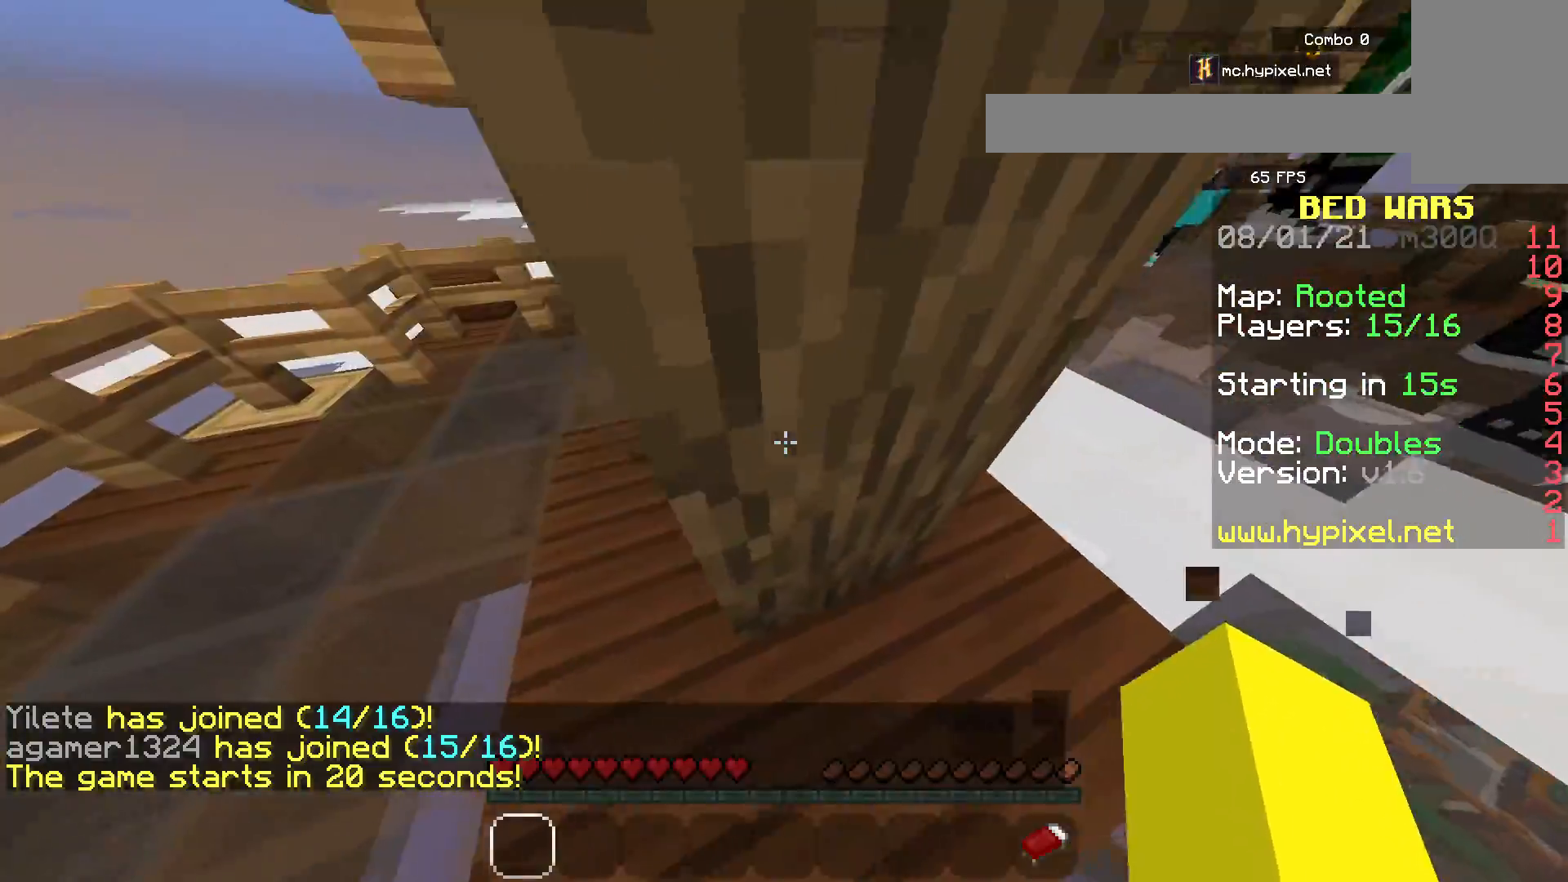
{"keys": ["w"], "mouse": [], "events": [[17, "w", "up"], [200, "w", "down"], [483, "a", "up"]]}
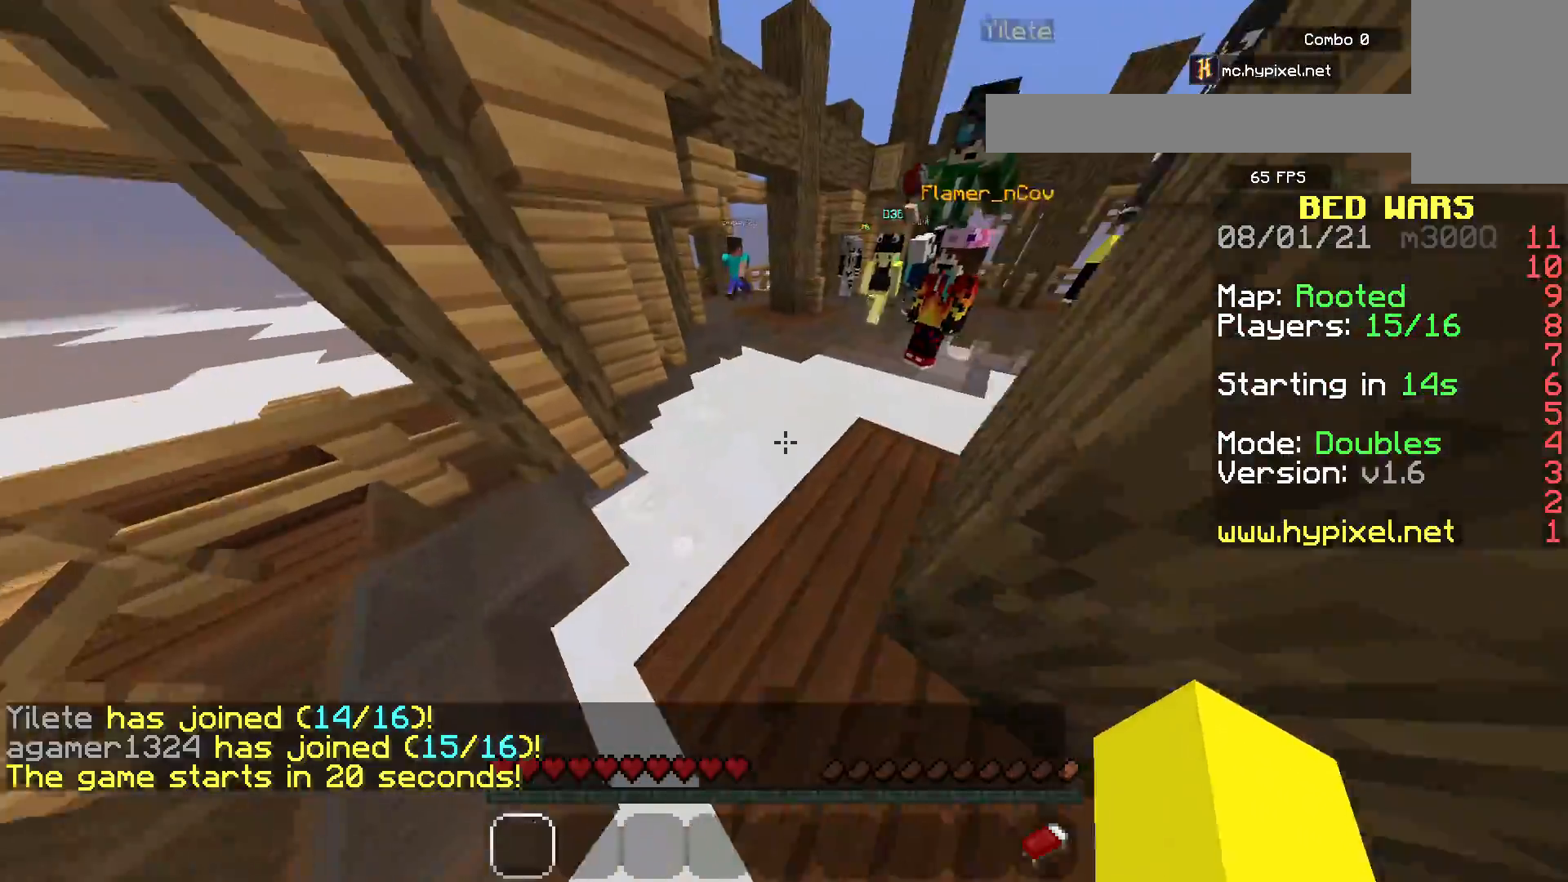
{"keys": ["w"], "mouse": [], "events": []}
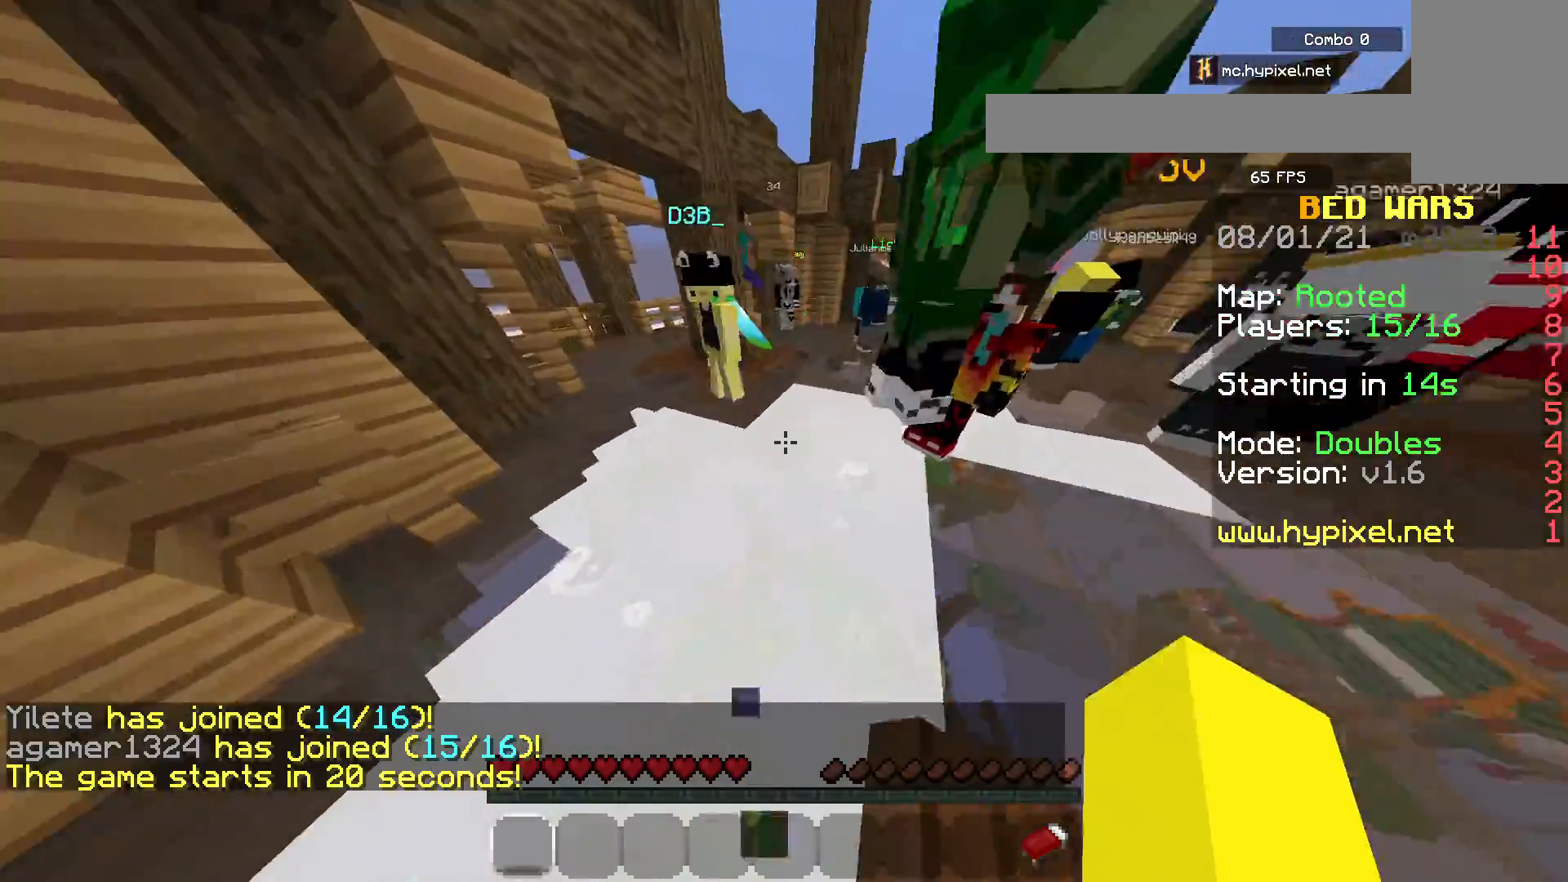
{"keys": ["w"], "mouse": [], "events": [[317, "space", "down"], [483, "space", "up"]]}
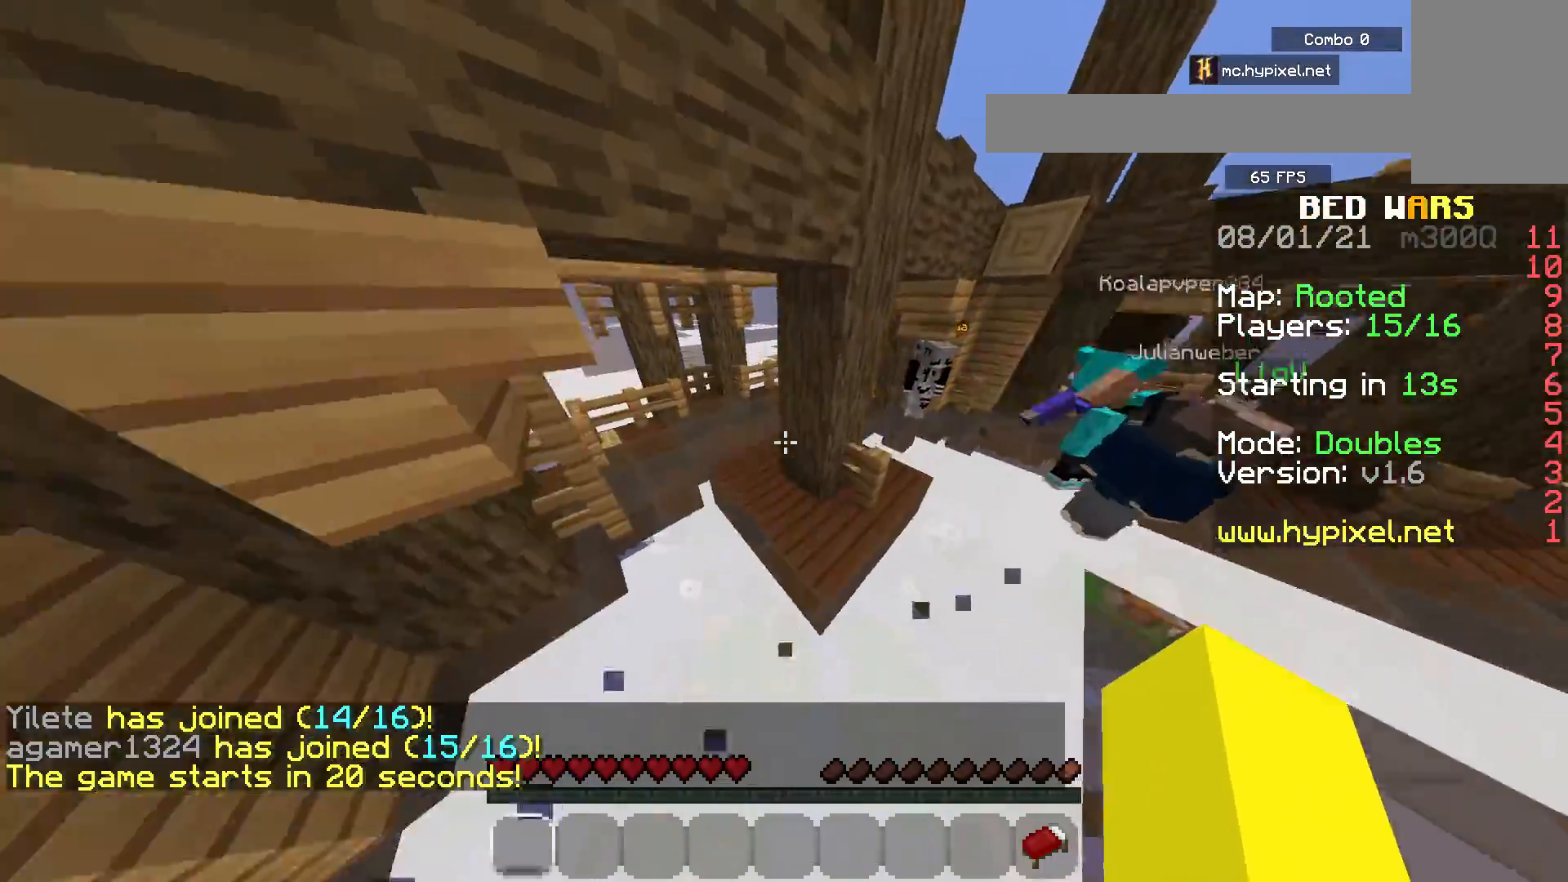
{"keys": ["a", "w"], "mouse": [], "events": [[167, "w", "up"], [417, "a", "down"], [450, "w", "down"]]}
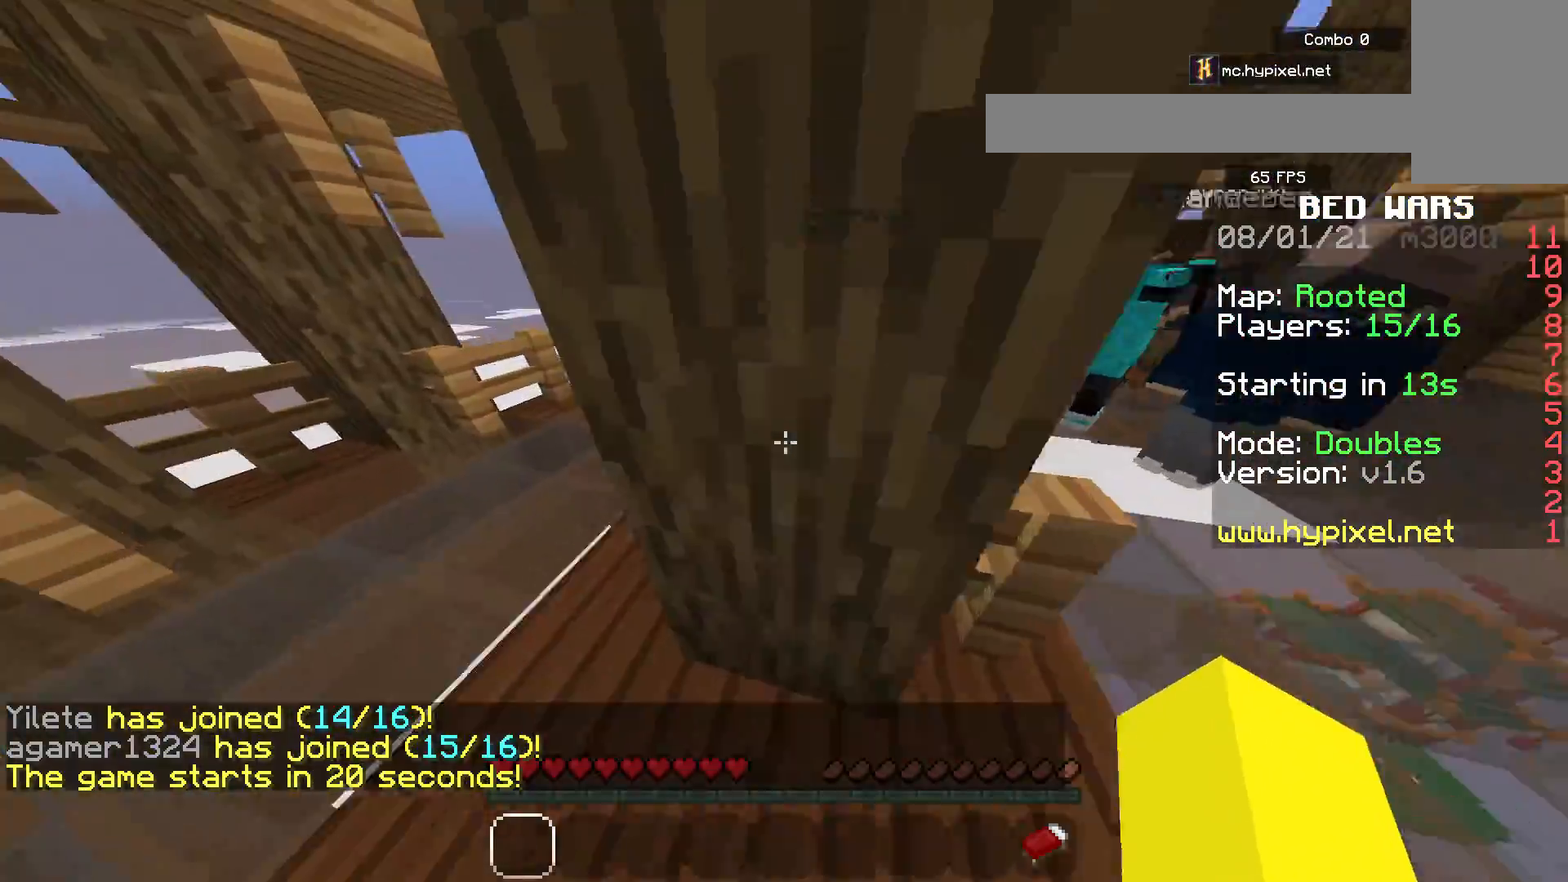
{"keys": ["w"], "mouse": [], "events": [[350, "a", "up"]]}
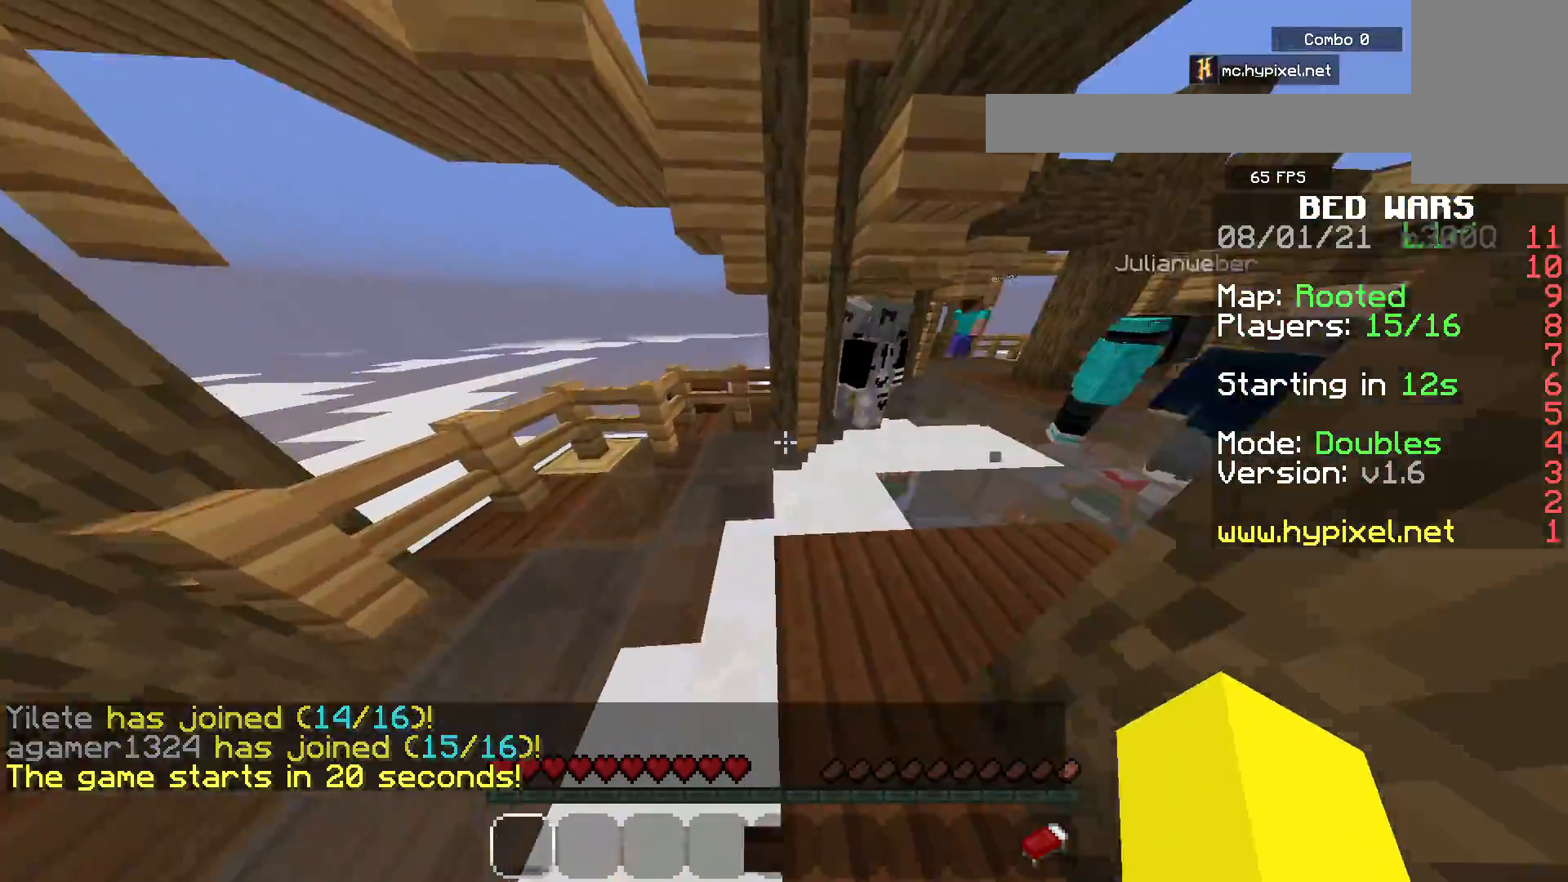
{"keys": ["d", "w"], "mouse": [], "events": [[283, "d", "down"]]}
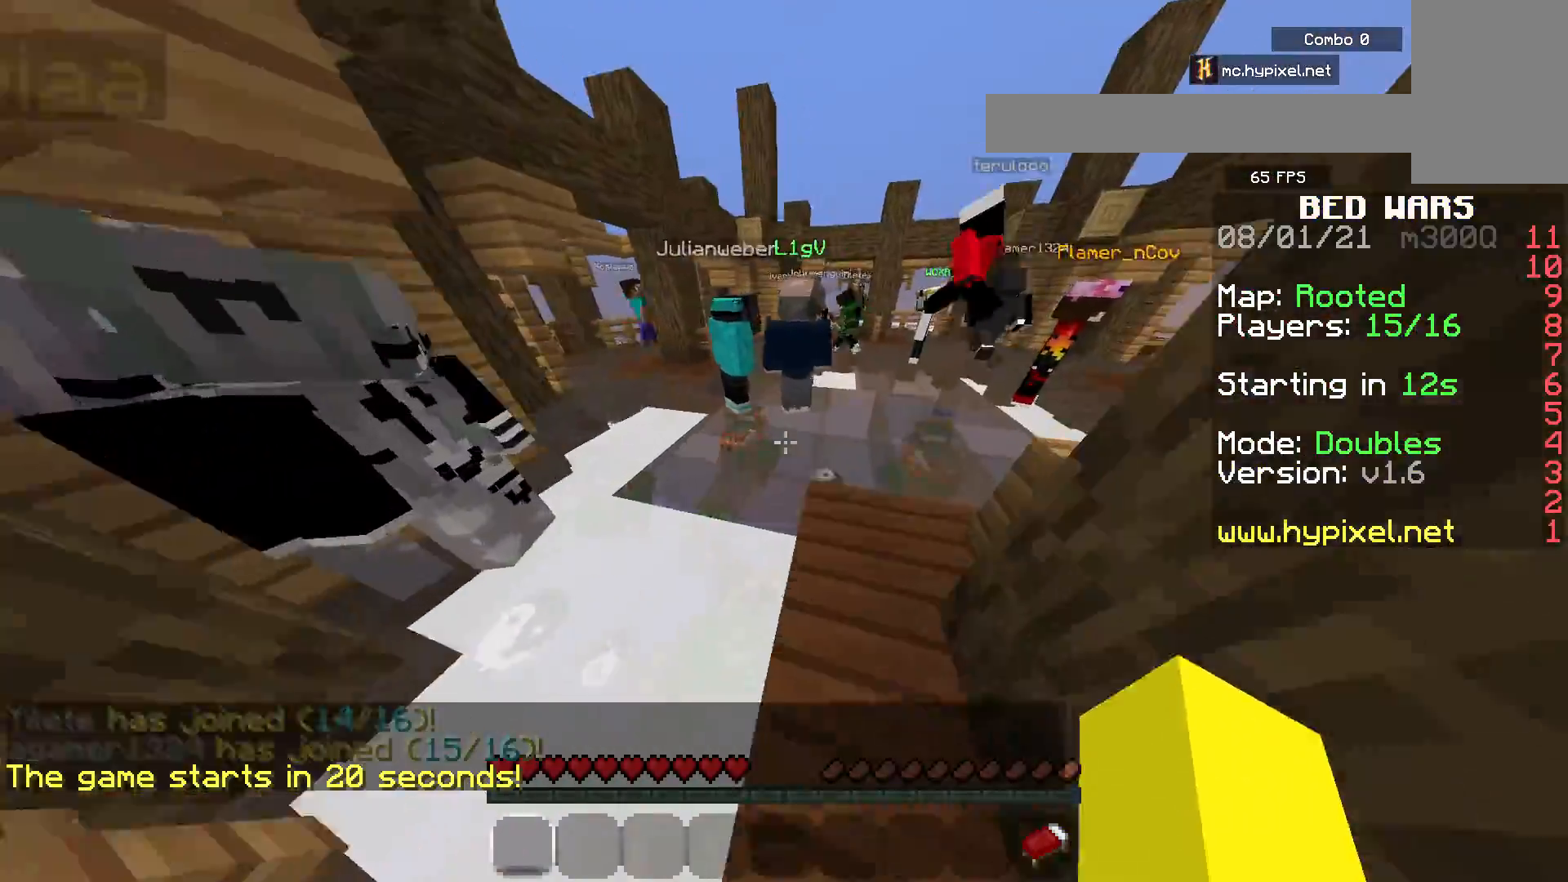
{"keys": ["space", "w"], "mouse": [], "events": [[100, "d", "up"], [383, "space", "down"]]}
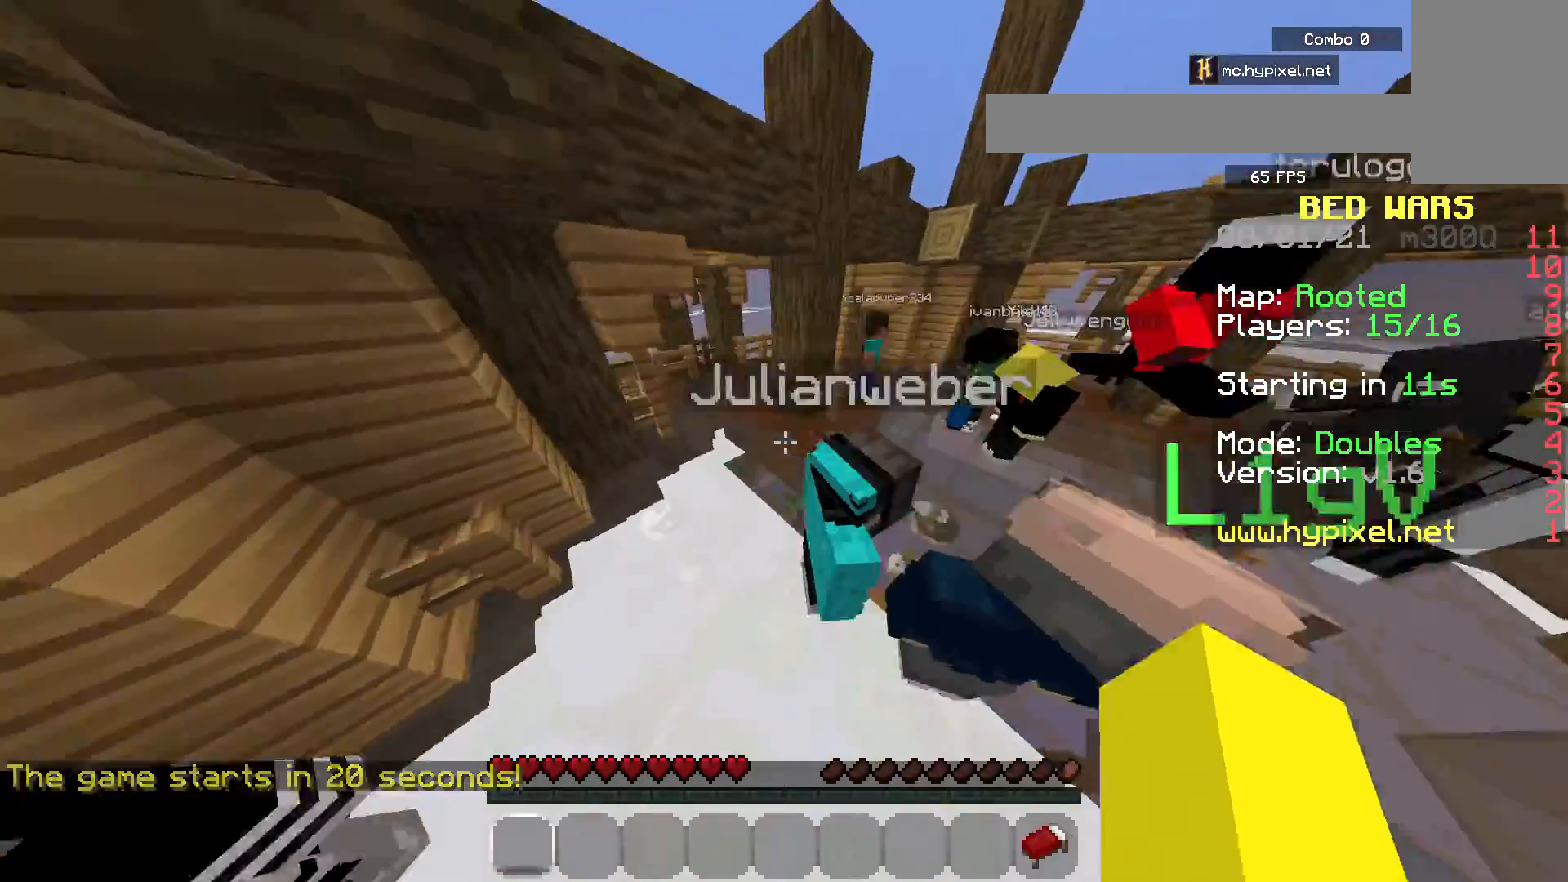
{"keys": ["w"], "mouse": [], "events": [[467, "space", "up"]]}
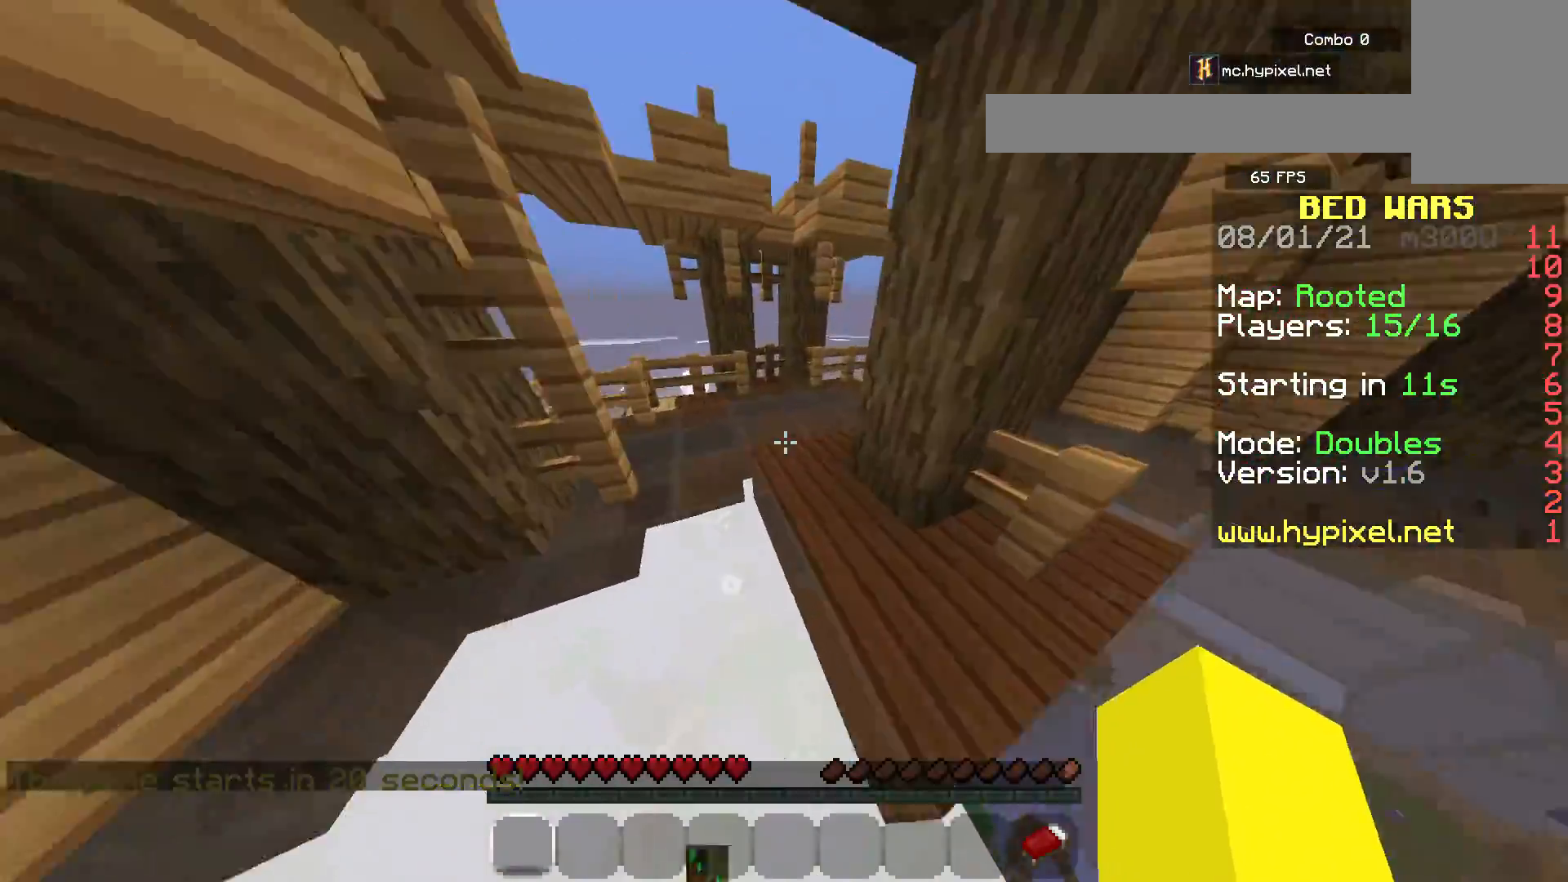
{"keys": ["space", "w"], "mouse": [], "events": [[183, "space", "down"]]}
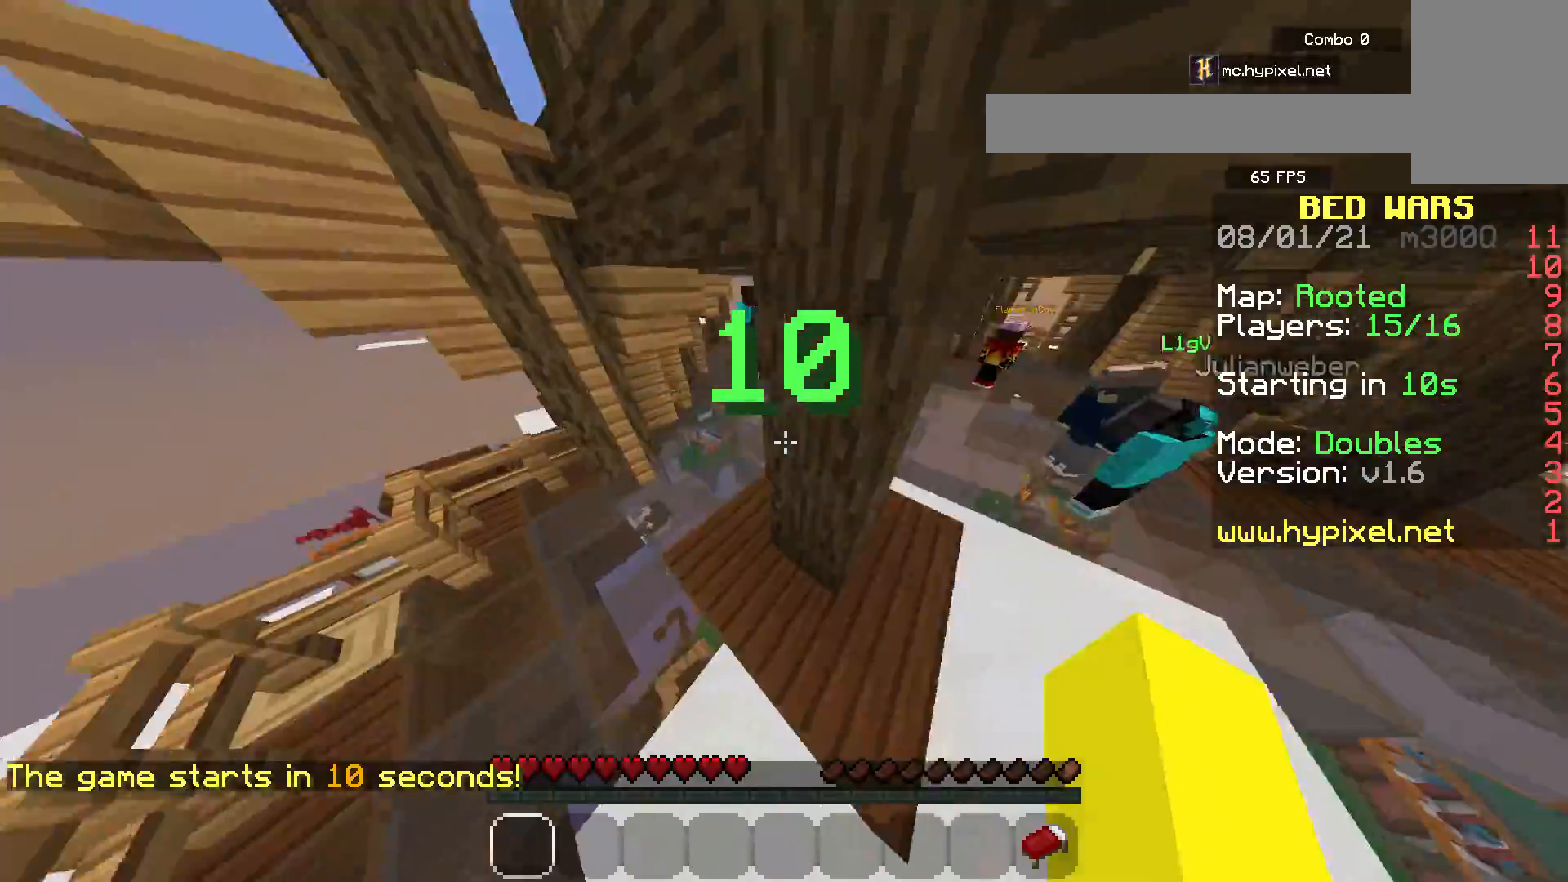
{"keys": ["space", "w"], "mouse": [], "events": []}
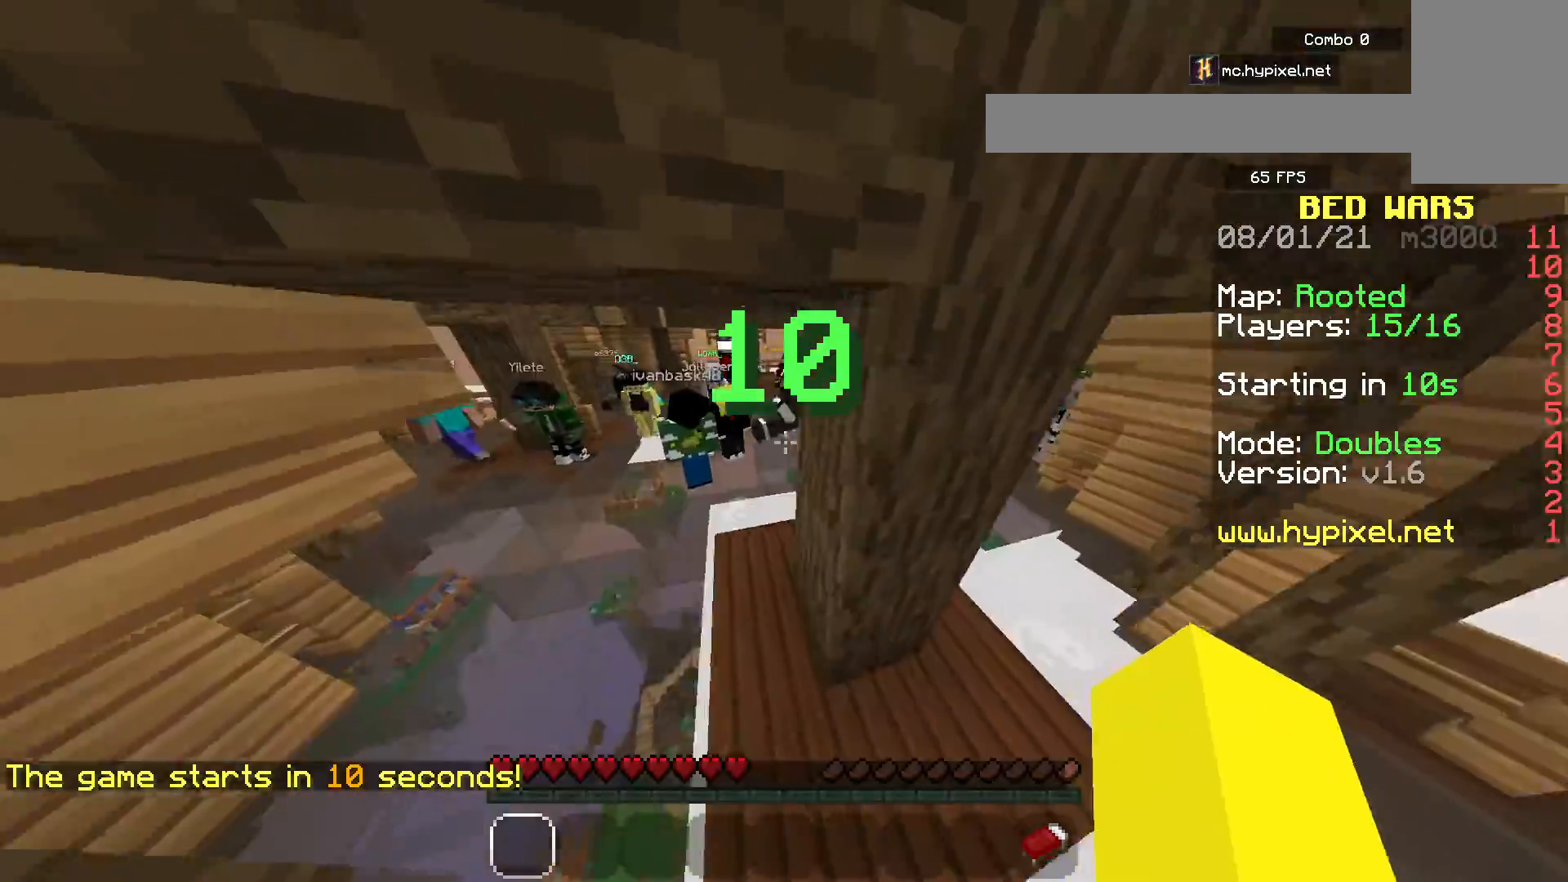
{"keys": ["space", "w"], "mouse": [], "events": []}
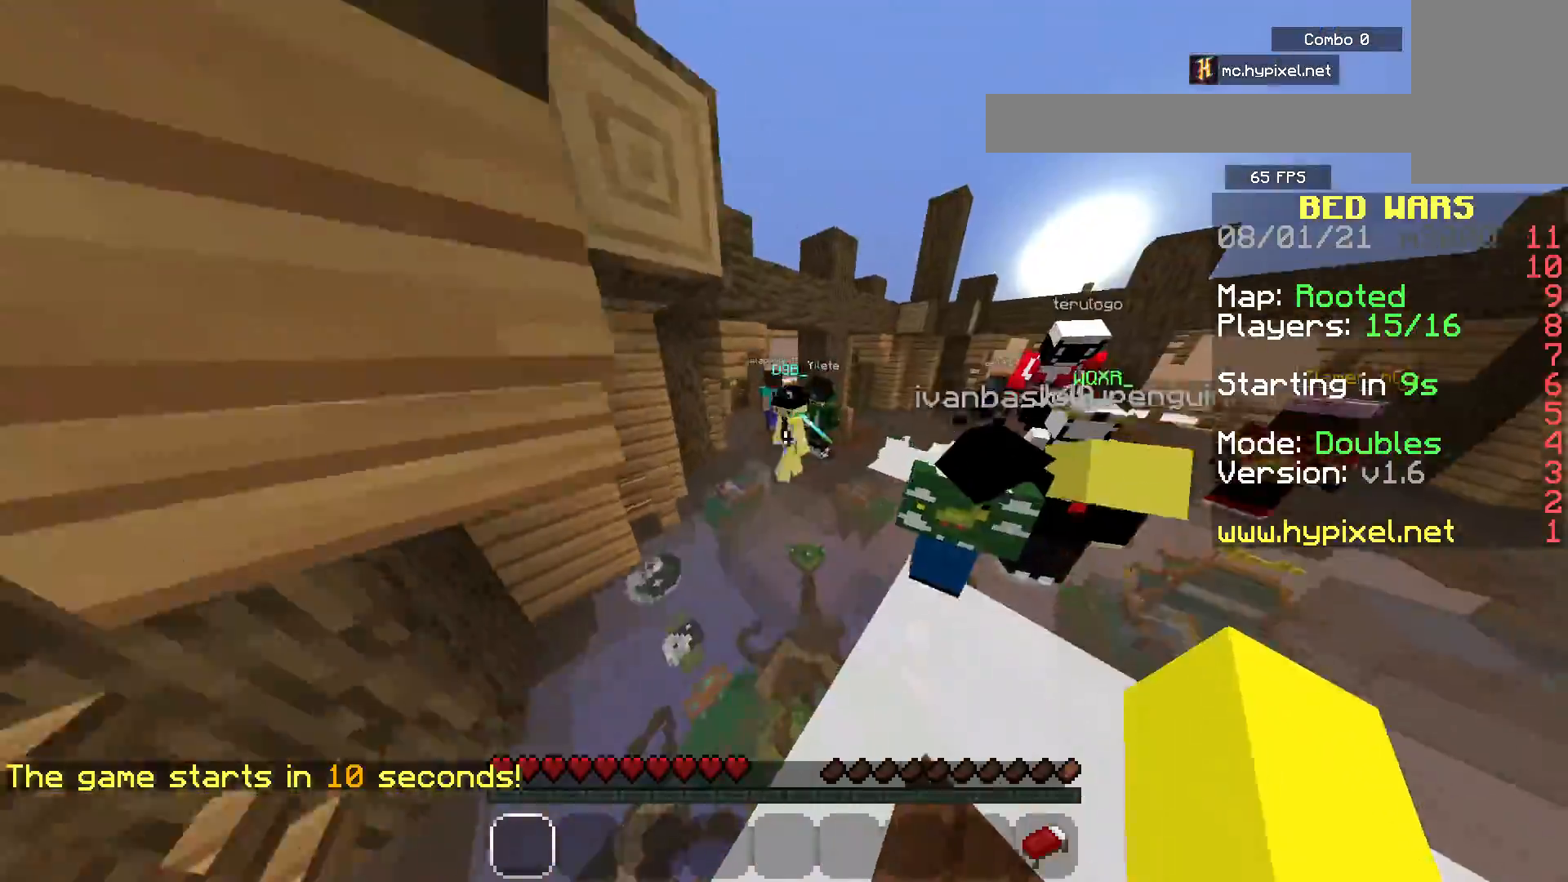
{"keys": ["space", "w"], "mouse": [], "events": []}
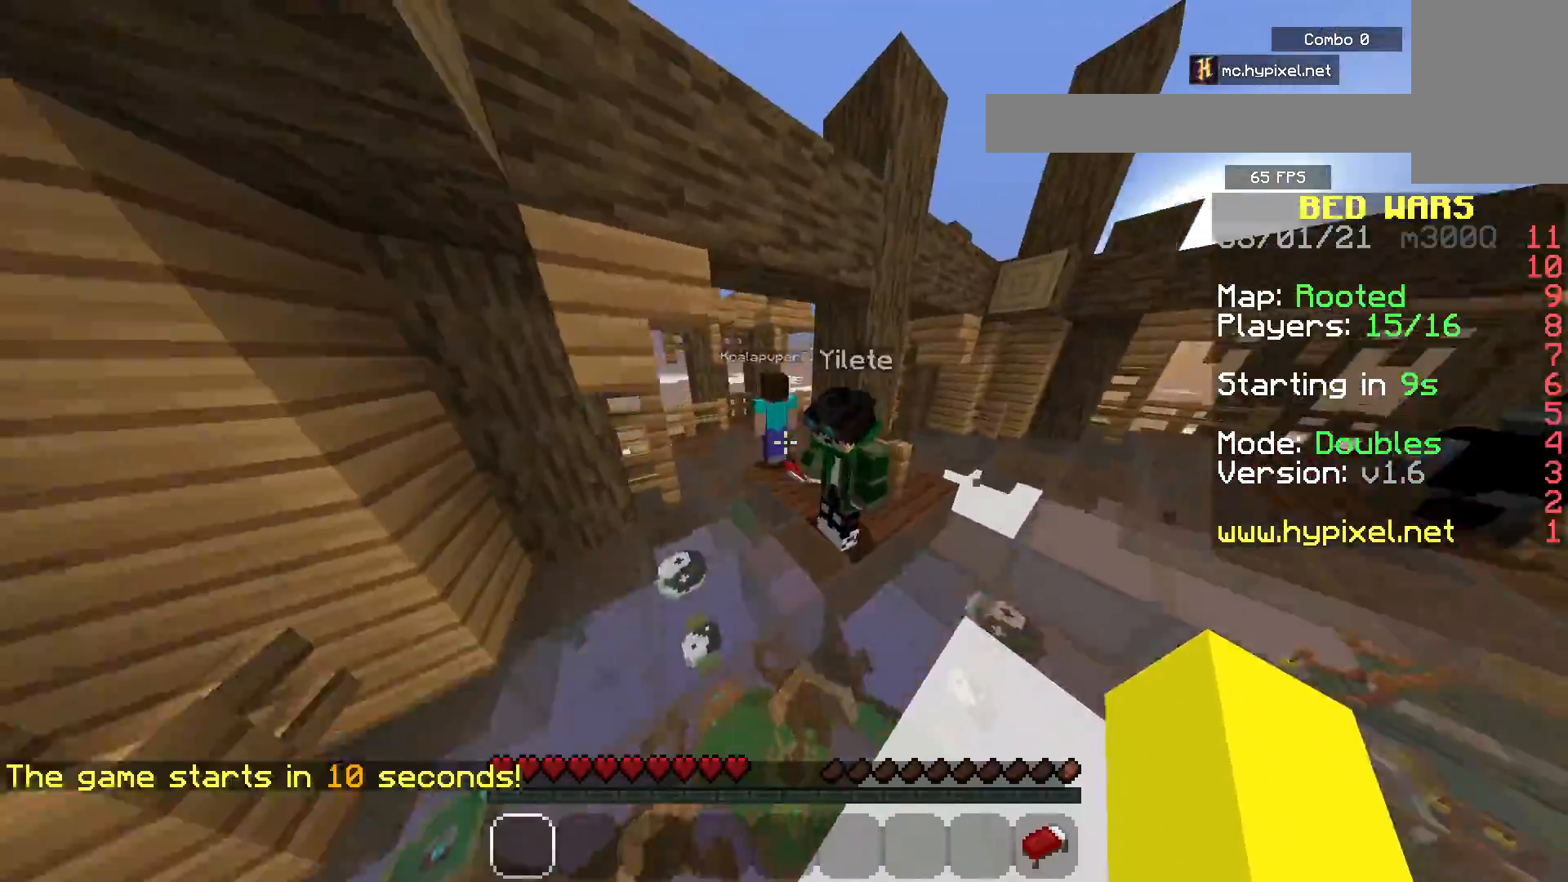
{"keys": ["space", "w"], "mouse": [], "events": []}
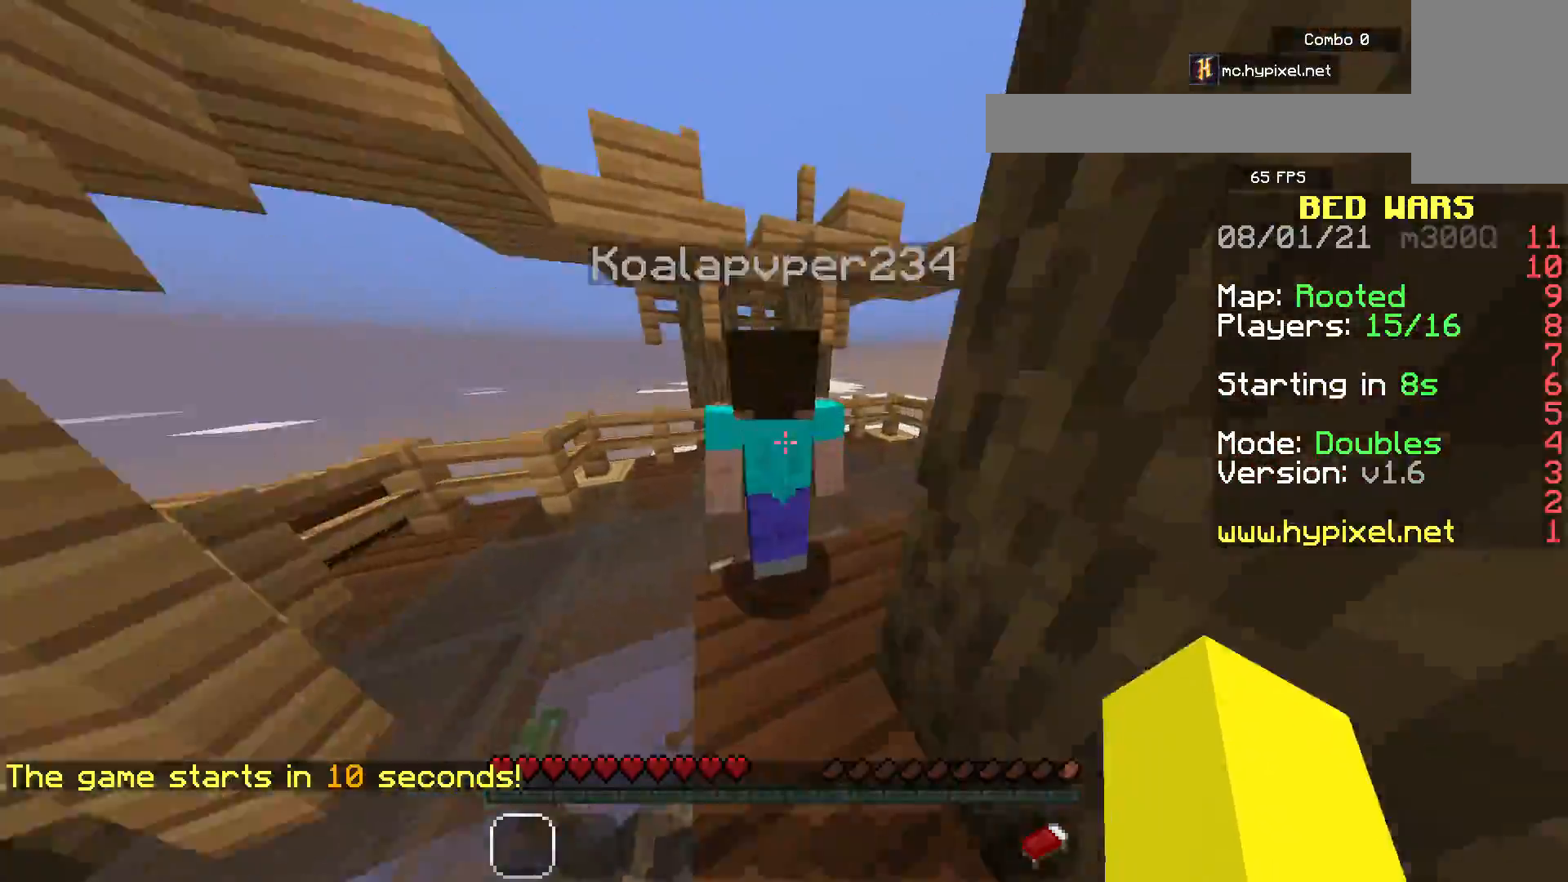
{"keys": ["space", "w"], "mouse": [], "events": []}